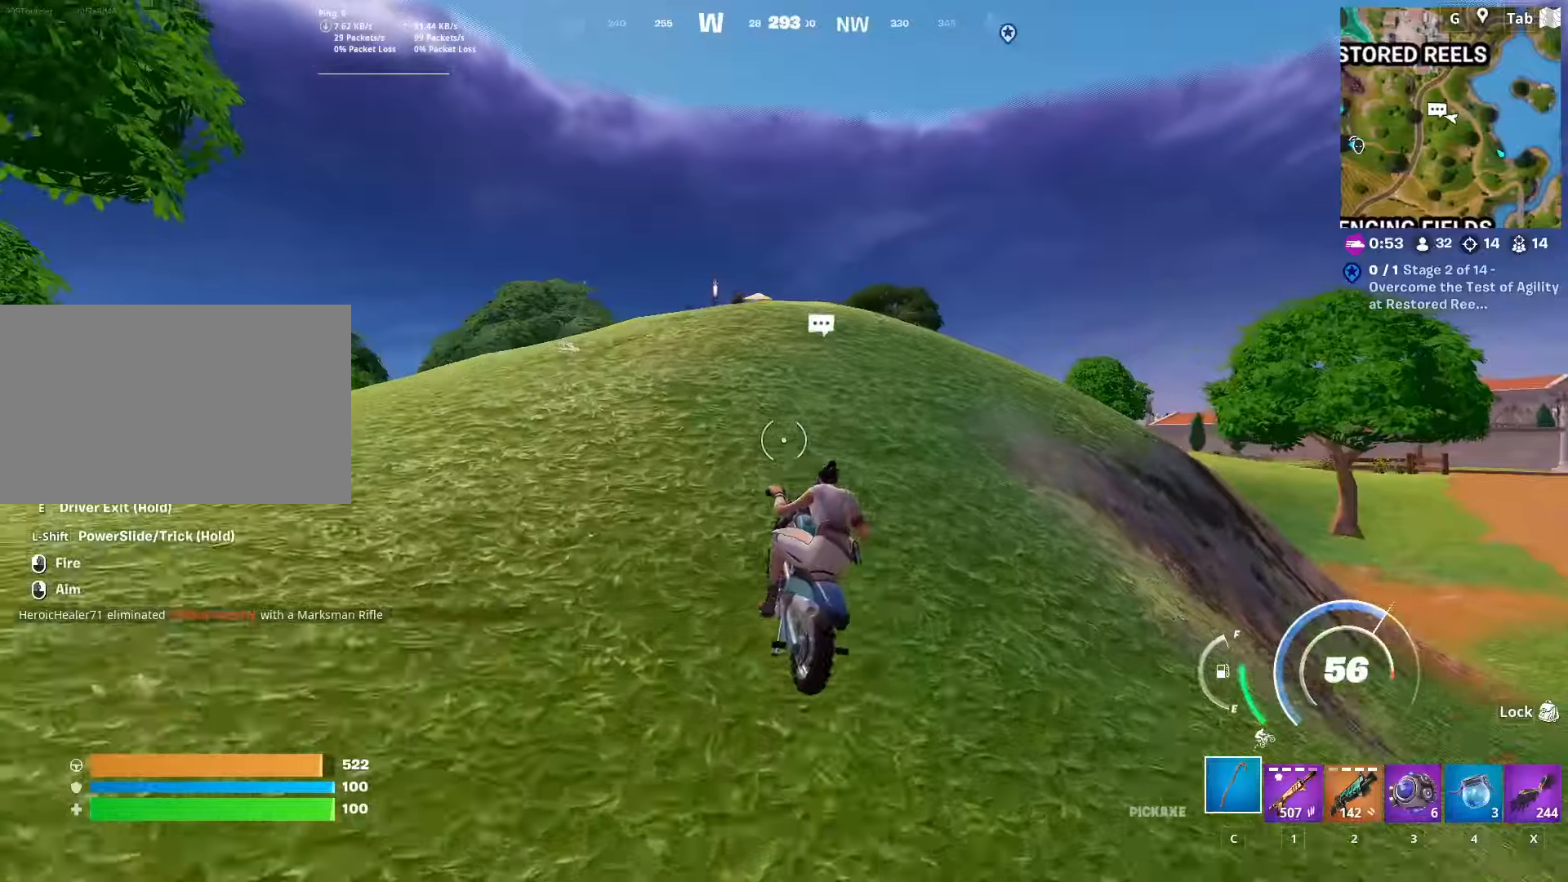
Gameplay with keyboard and mouse; each line is a JSON object with the keys and mouse buttons held at the frame after it. "events" lists presses ("down") and releases ("up") of "1", "2", "3", "4", "5", "a", "alt", "c", "caps_lock", "ctrl", "d", "e", "f", "g", "q", "r", "s", "shift", "space", "t", "tab", "v", "w", "x", "z", "mouse_left", "mouse_wheel" and "mouse_right" between this image and that frame as [ms after this image, input, new state], when the widget could be followed in between. "mouse_left", "mouse_wheel", "mouse_right" = the "left", "wheel", "right" buttons of the "mouse" list. No other keys are recorded. "wheel" means that the mouse wheel is clicked or scrolled. "mouse_move" is the direction in which the mouse moves at that frame (one of eight, or "still"), when it could be read.
{"keys": ["space", "w"], "mouse": [], "mouse_move": "still", "events": []}
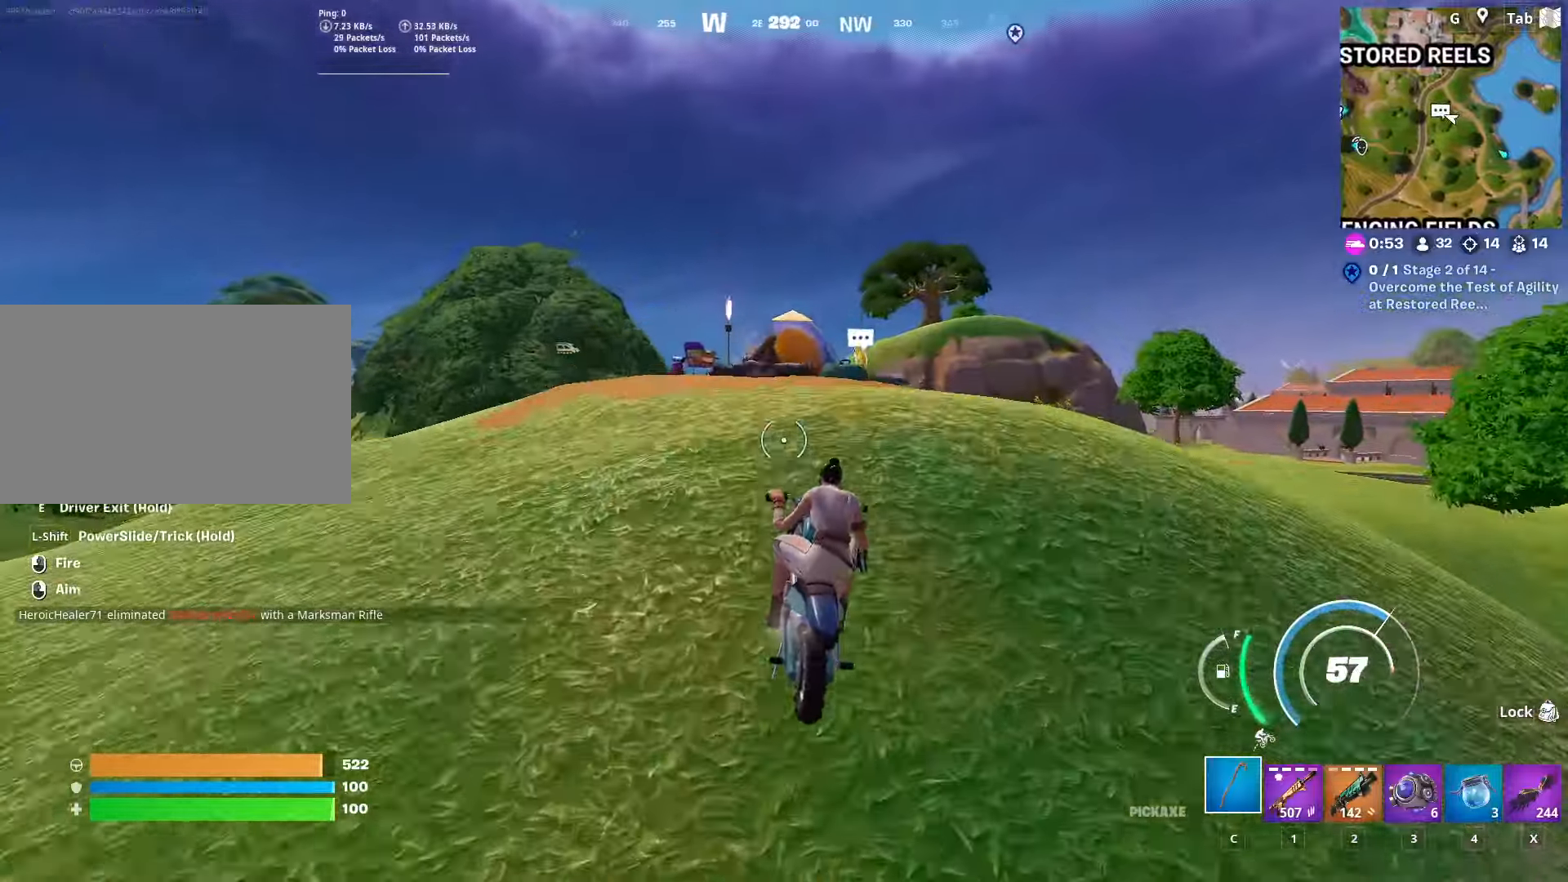
{"keys": ["s"], "mouse": [], "mouse_move": "still", "events": [[34, "space", "up"], [34, "w", "up"], [167, "s", "down"]]}
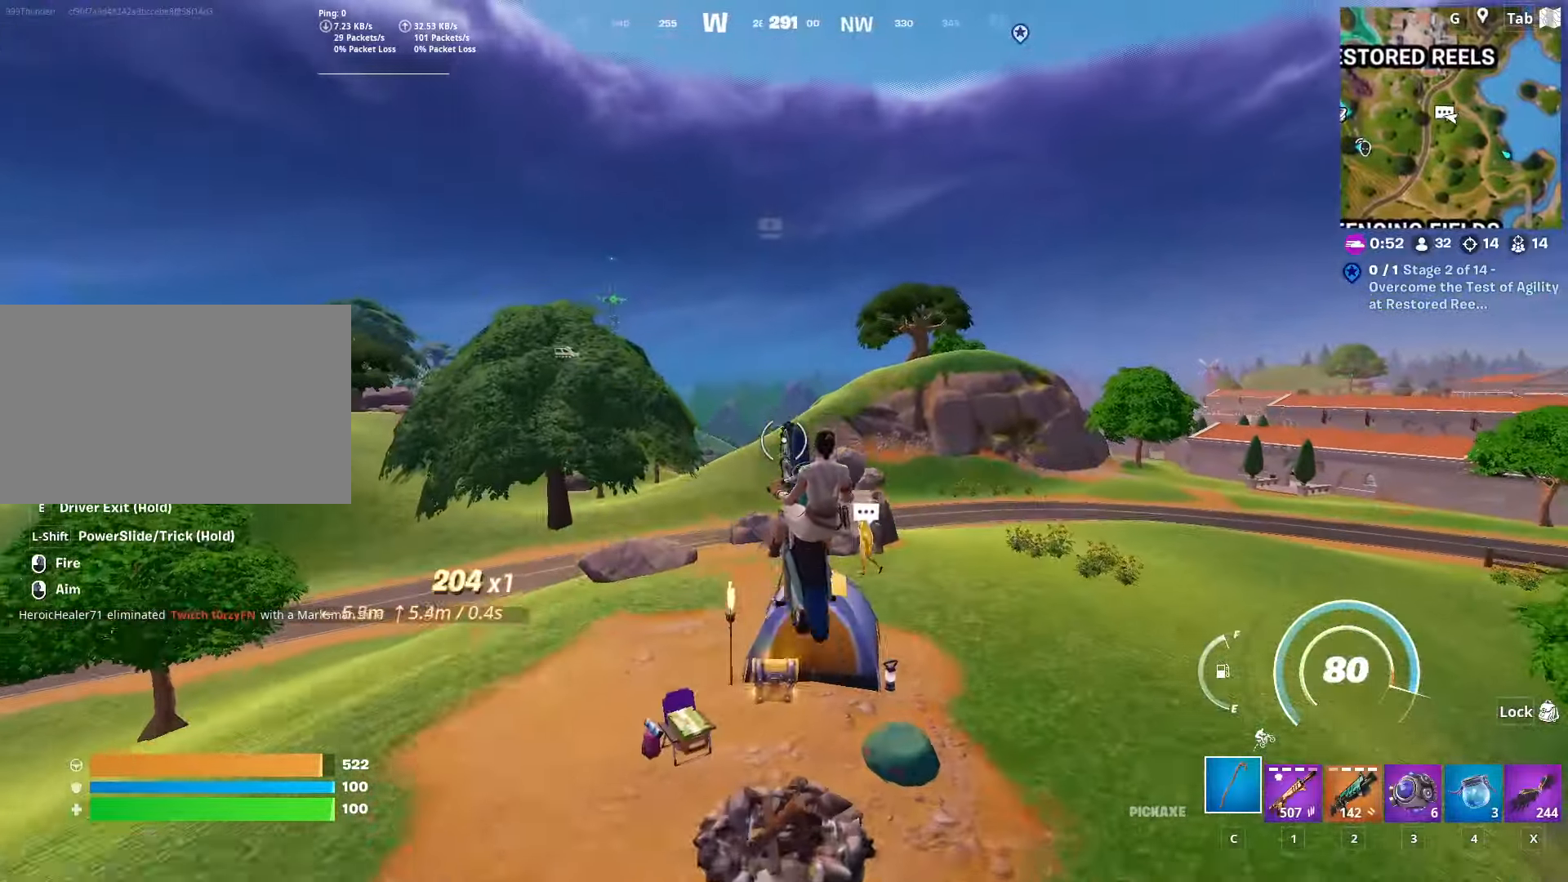
{"keys": ["s"], "mouse": [], "mouse_move": "still", "events": []}
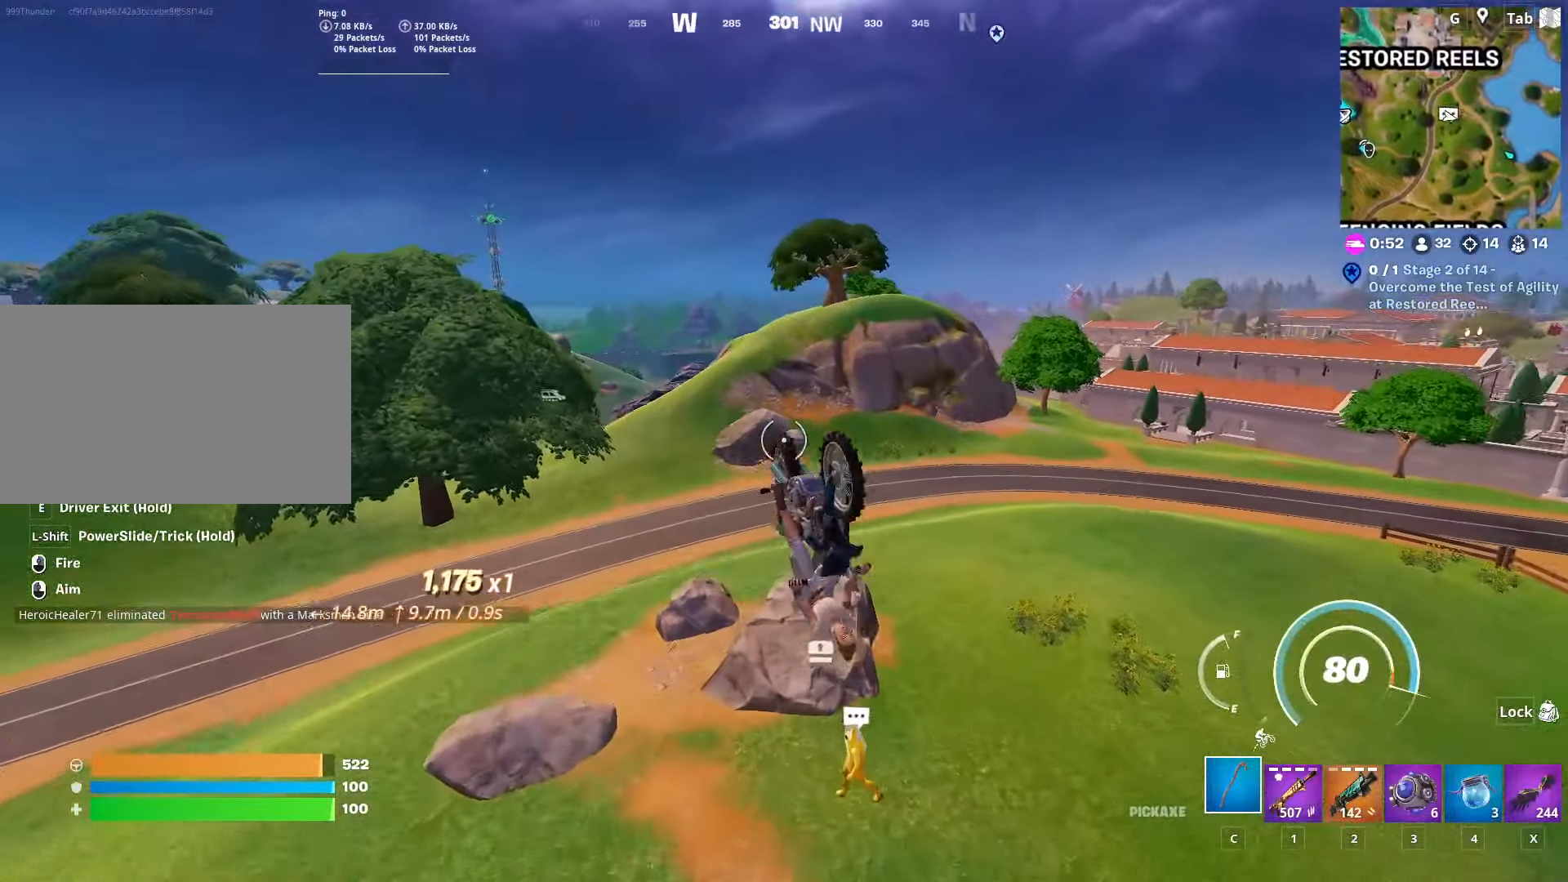
{"keys": ["s"], "mouse": [], "mouse_move": "still", "events": []}
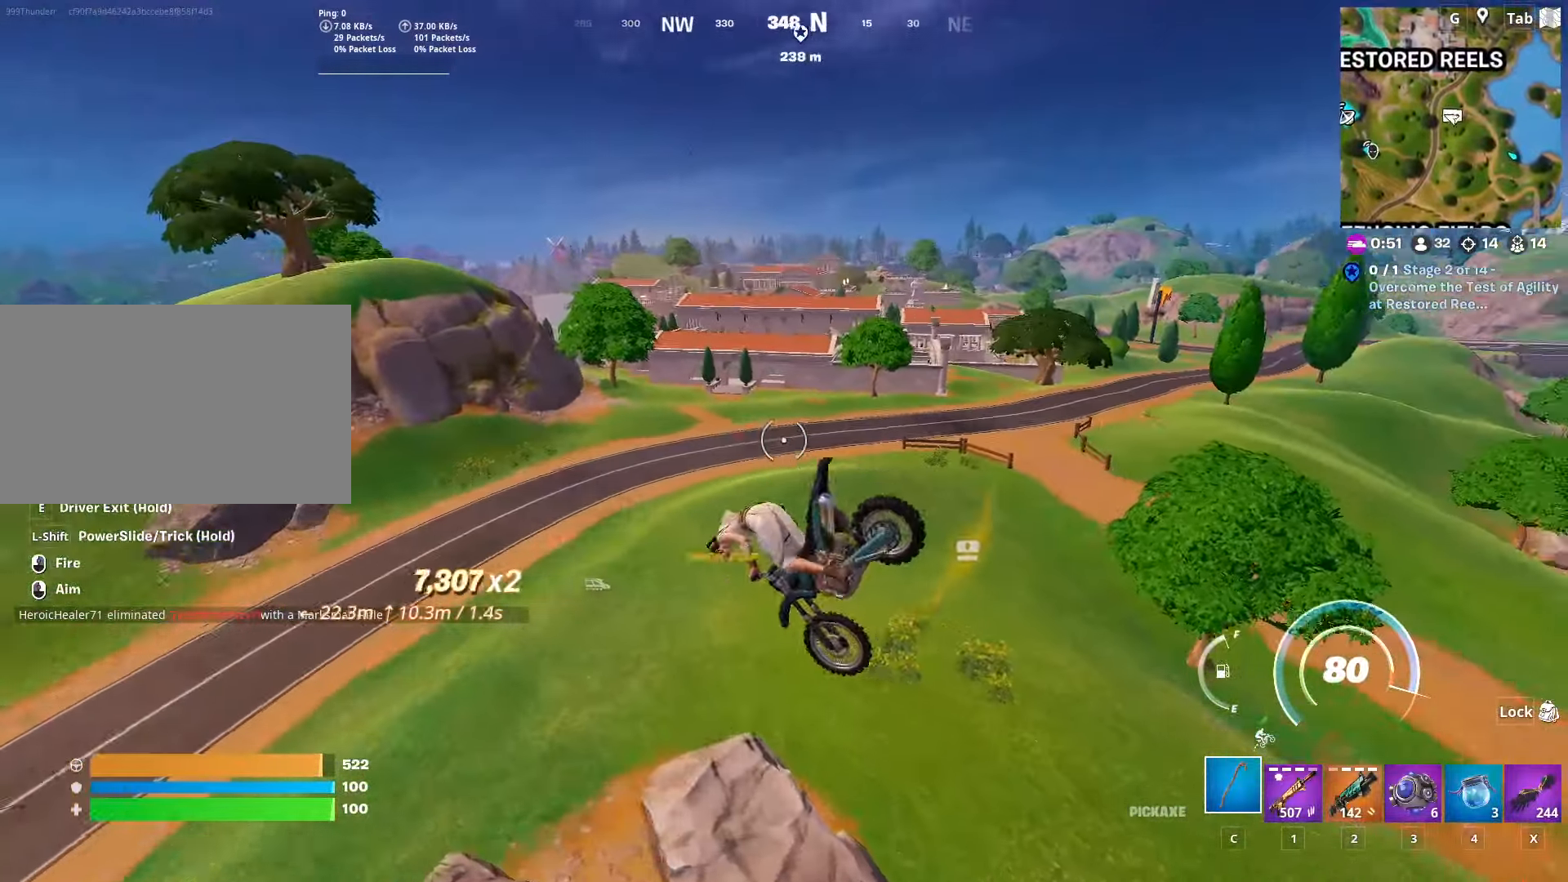
{"keys": ["s"], "mouse": [], "mouse_move": "still", "events": []}
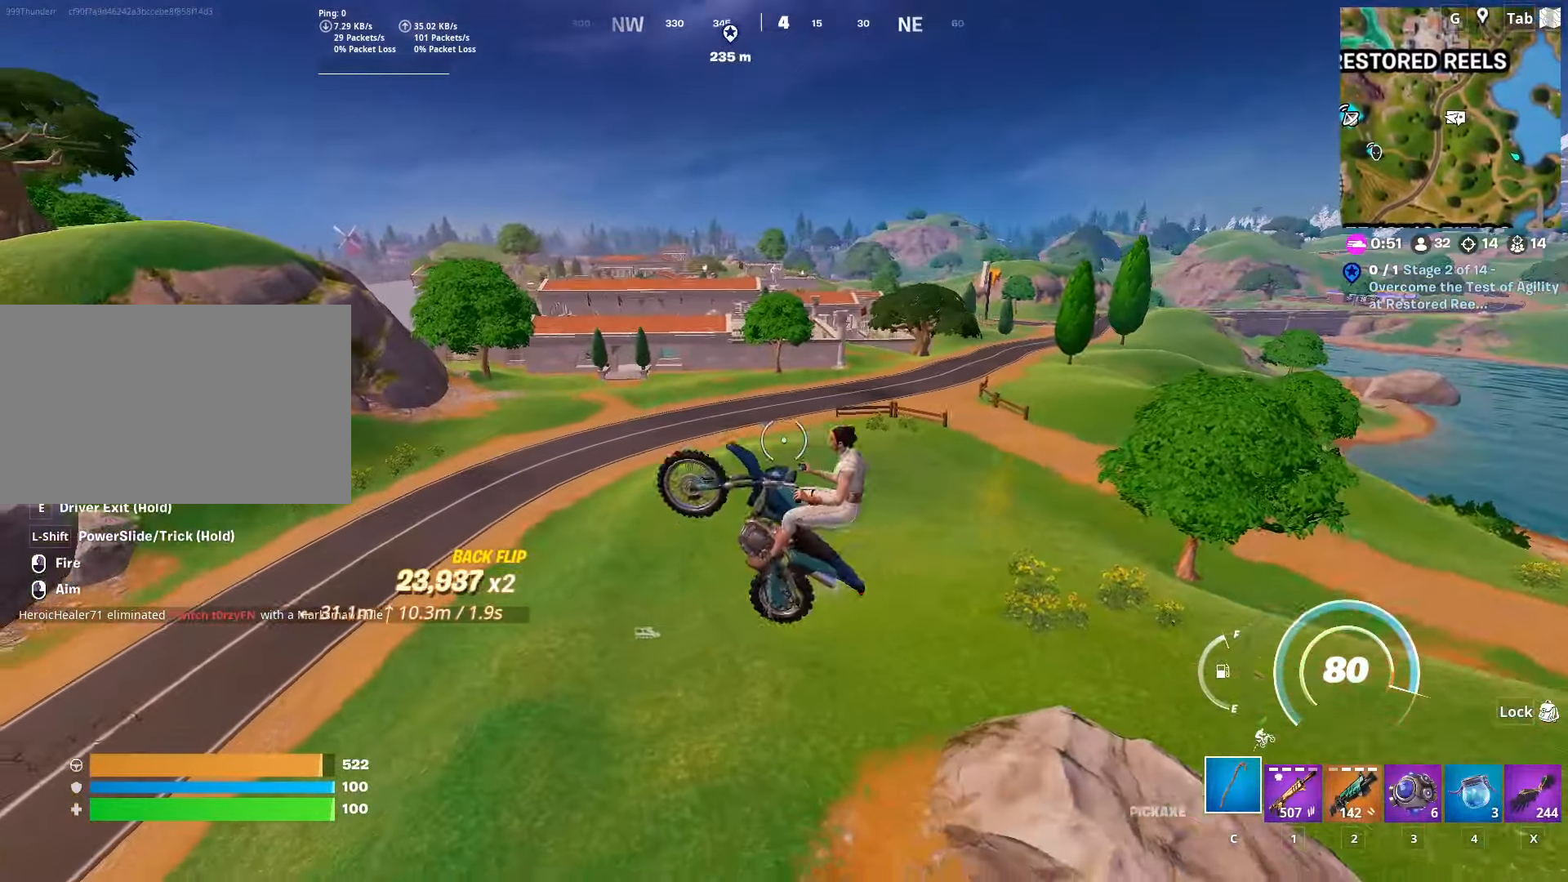
{"keys": ["s"], "mouse": [], "mouse_move": "still", "events": []}
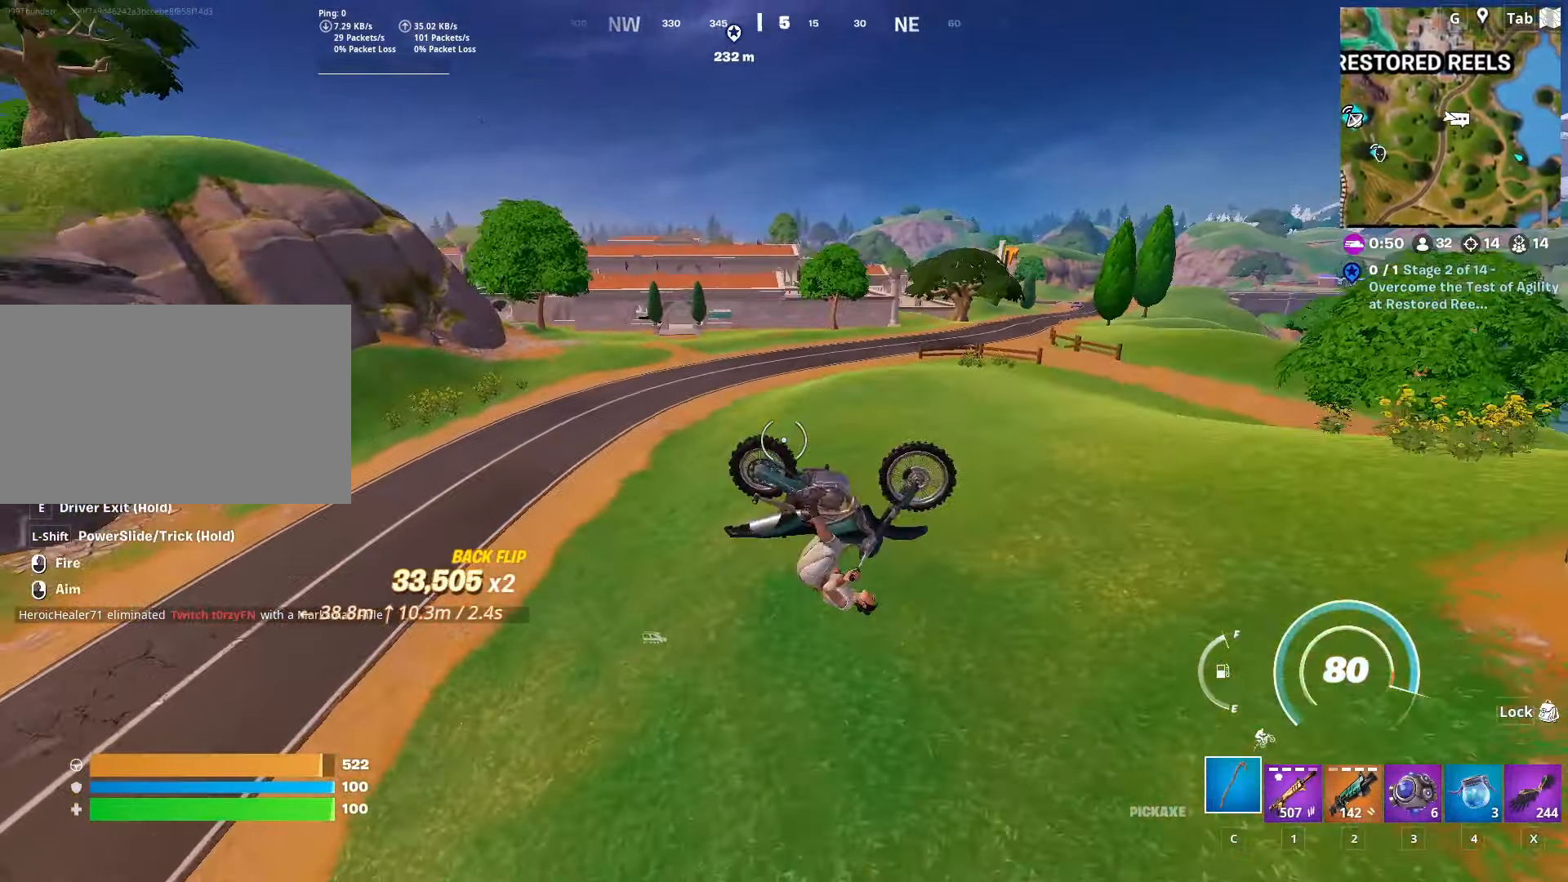
{"keys": ["s"], "mouse": [], "mouse_move": "still", "events": []}
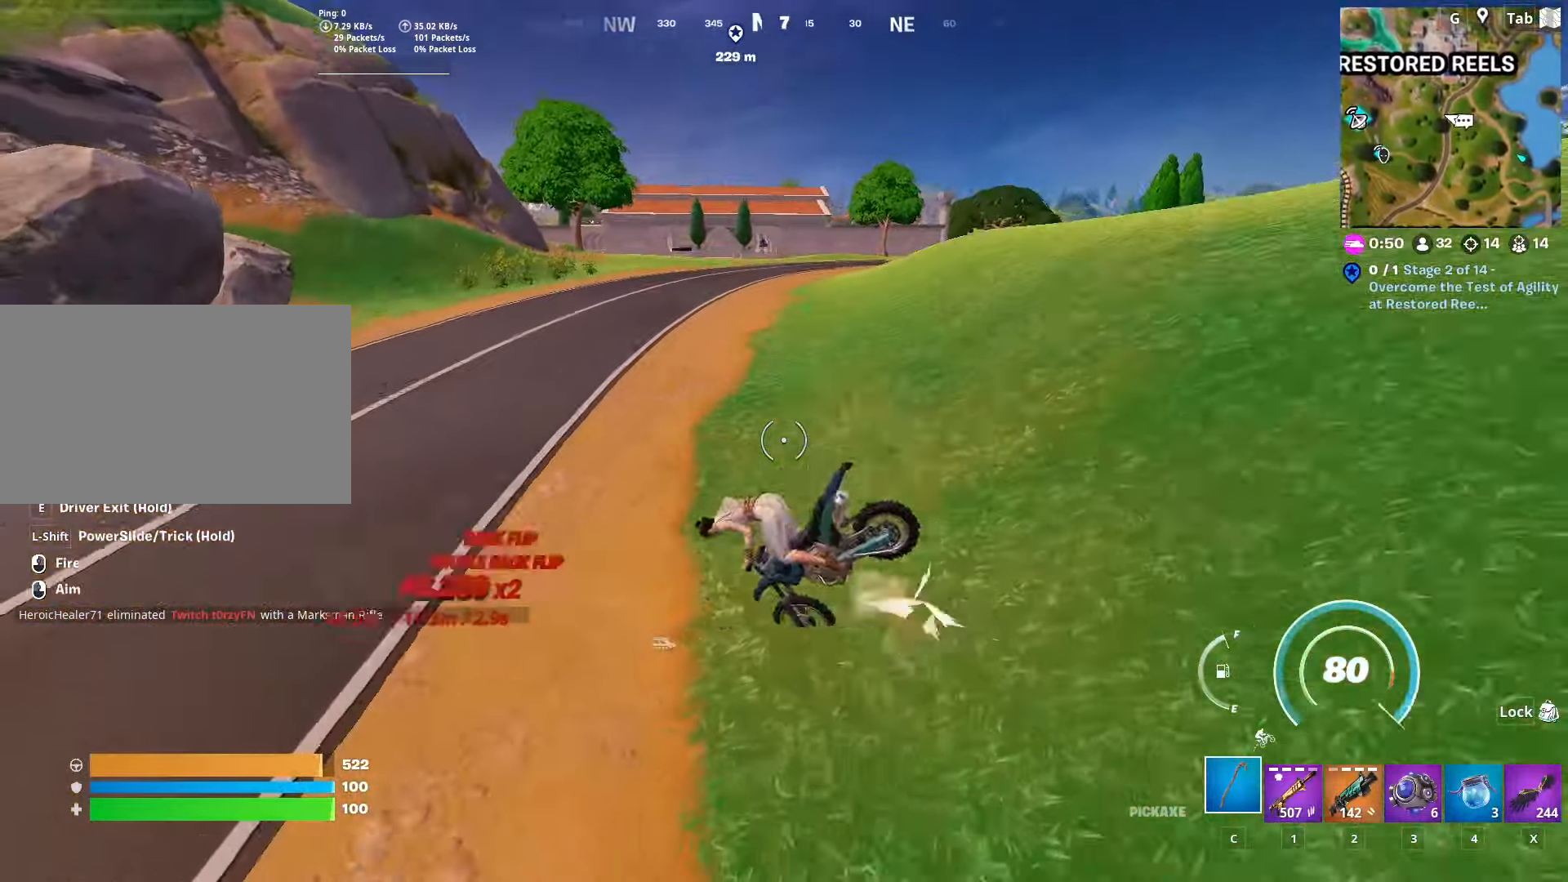
{"keys": ["w"], "mouse": [], "mouse_move": "left", "events": [[233, "s", "up"], [317, "w", "down"]]}
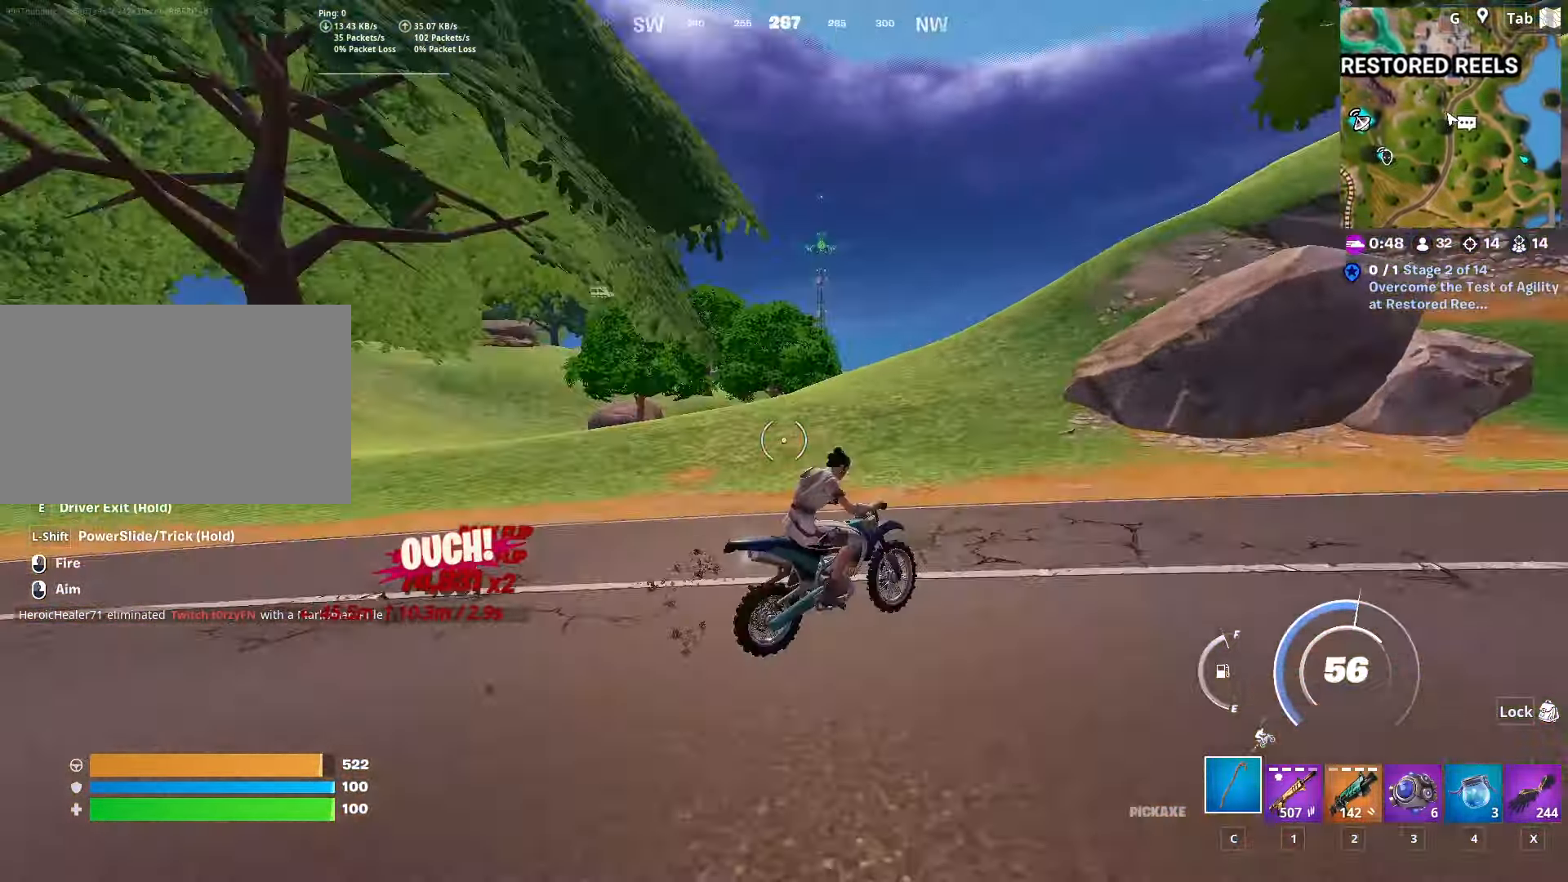
{"keys": ["w"], "mouse": [], "mouse_move": "still", "events": [[50, "a", "down"], [234, "a", "up"]]}
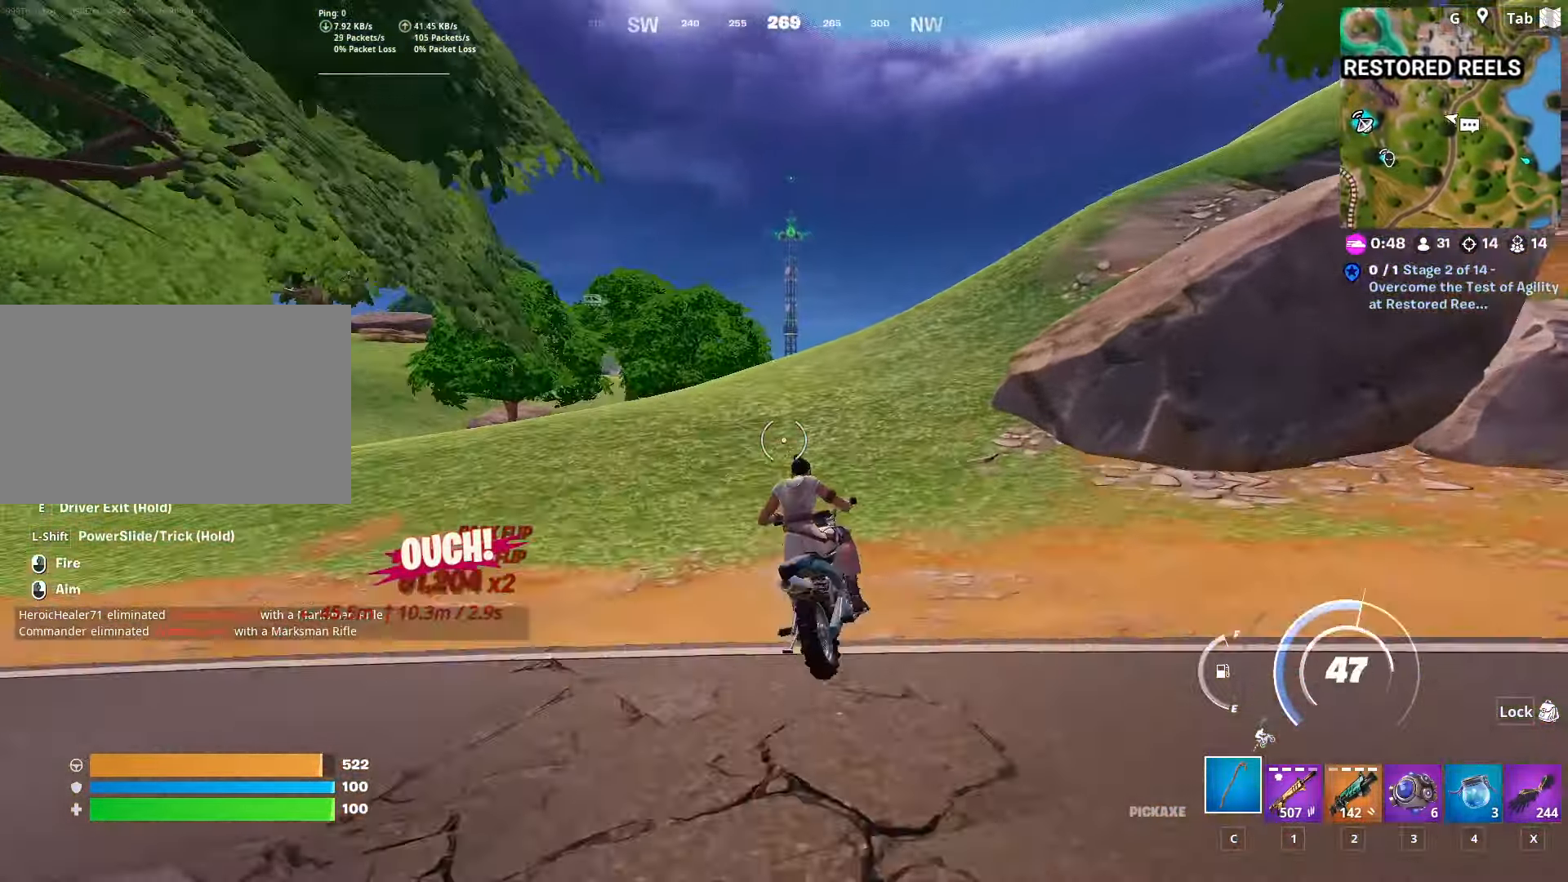
{"keys": ["w"], "mouse": [], "mouse_move": "still", "events": []}
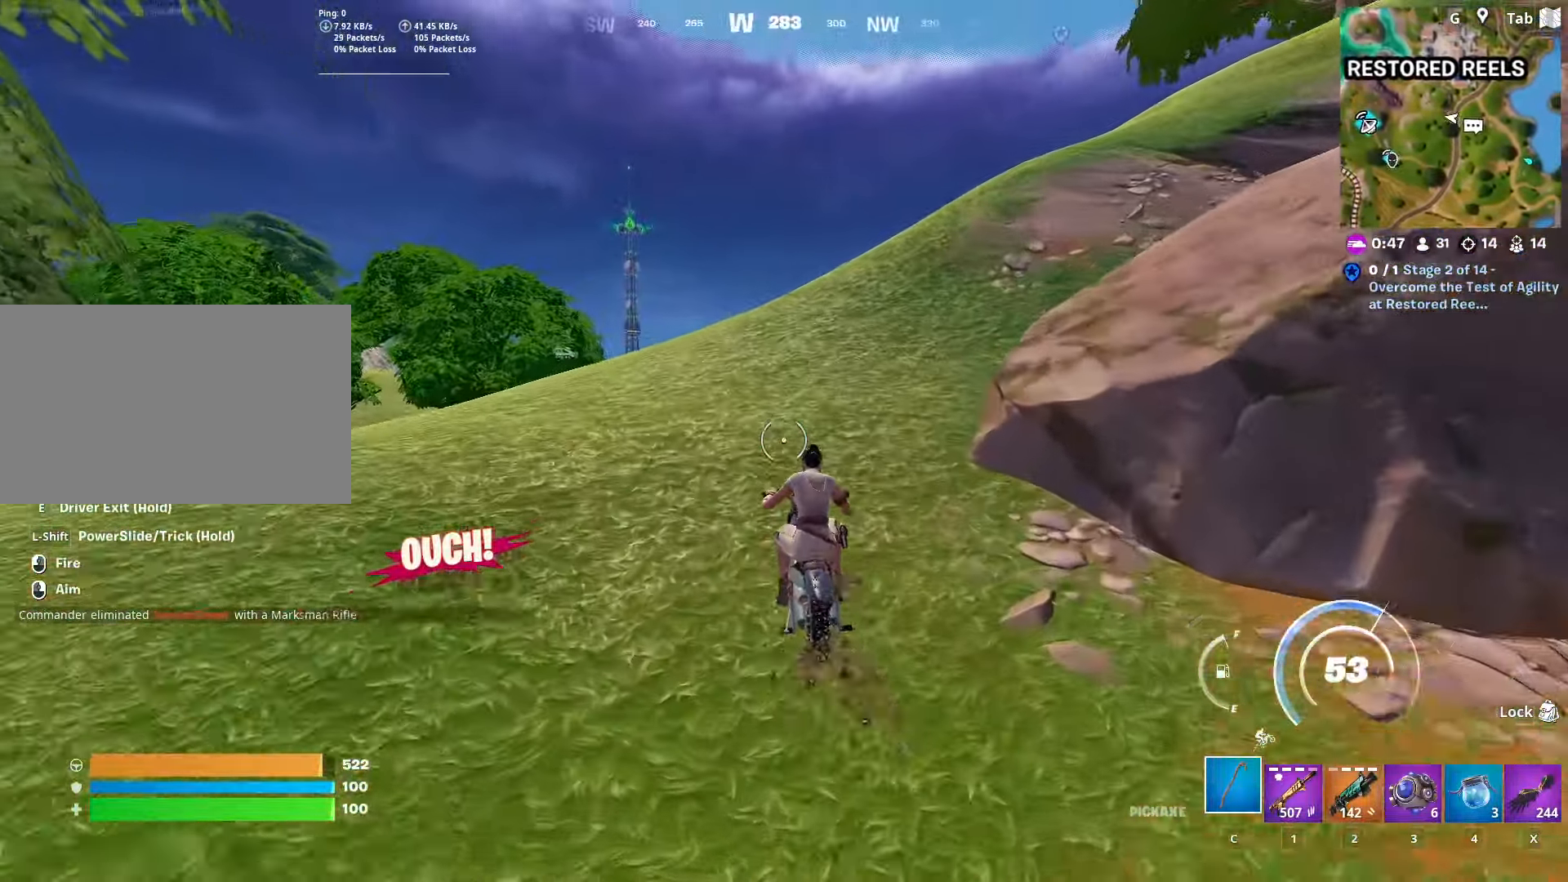
{"keys": ["w"], "mouse": [], "mouse_move": "still", "events": [[217, "d", "down"], [267, "d", "up"]]}
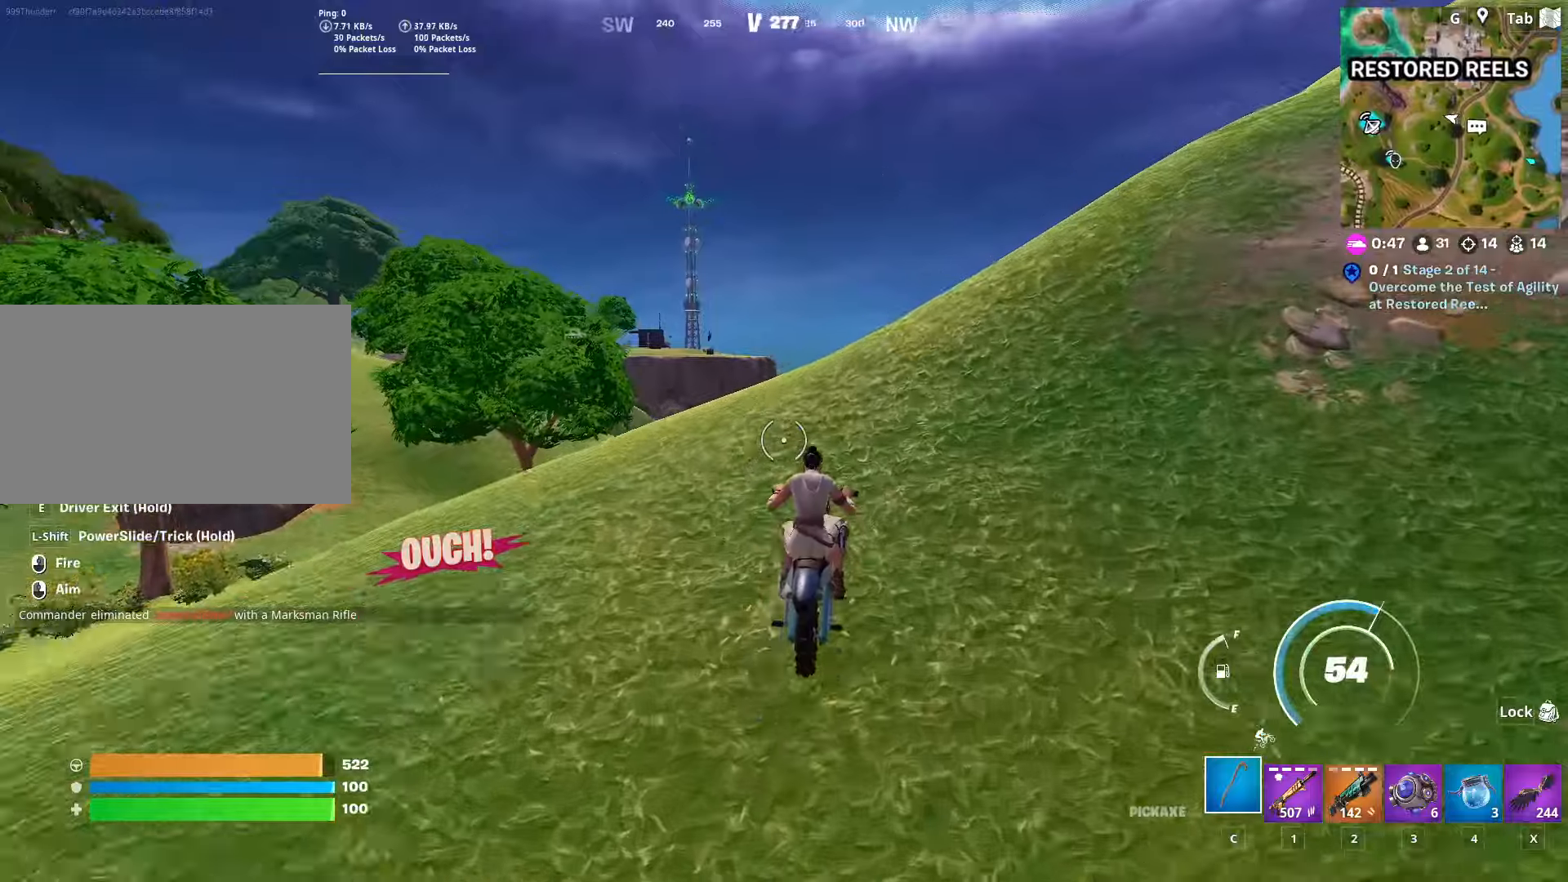
{"keys": ["w"], "mouse": [], "mouse_move": "still", "events": []}
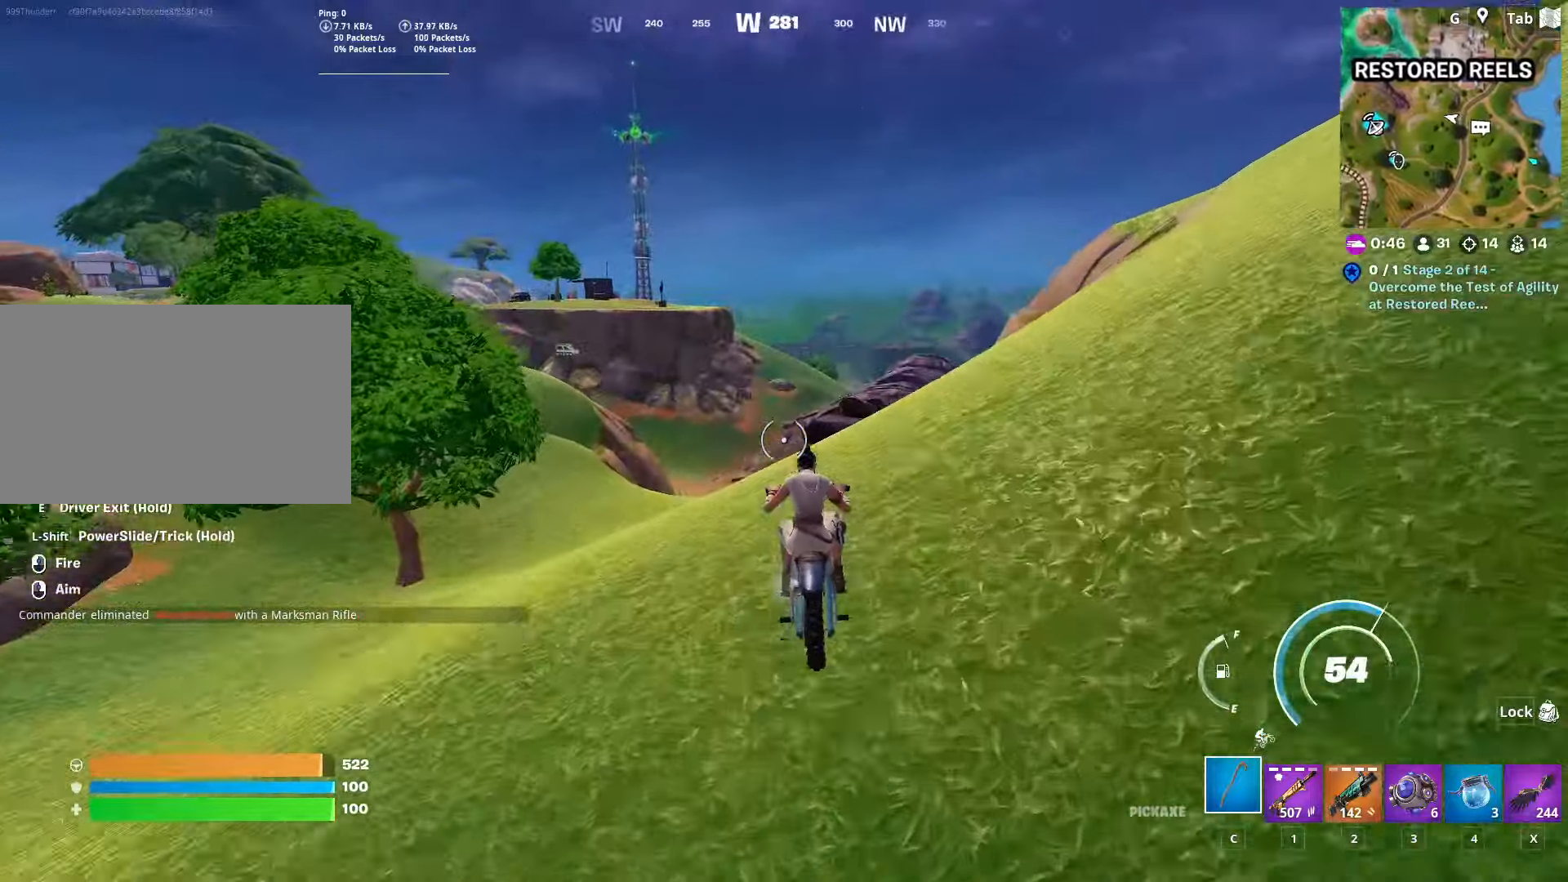
{"keys": [], "mouse": [], "mouse_move": "still", "events": [[433, "w", "up"]]}
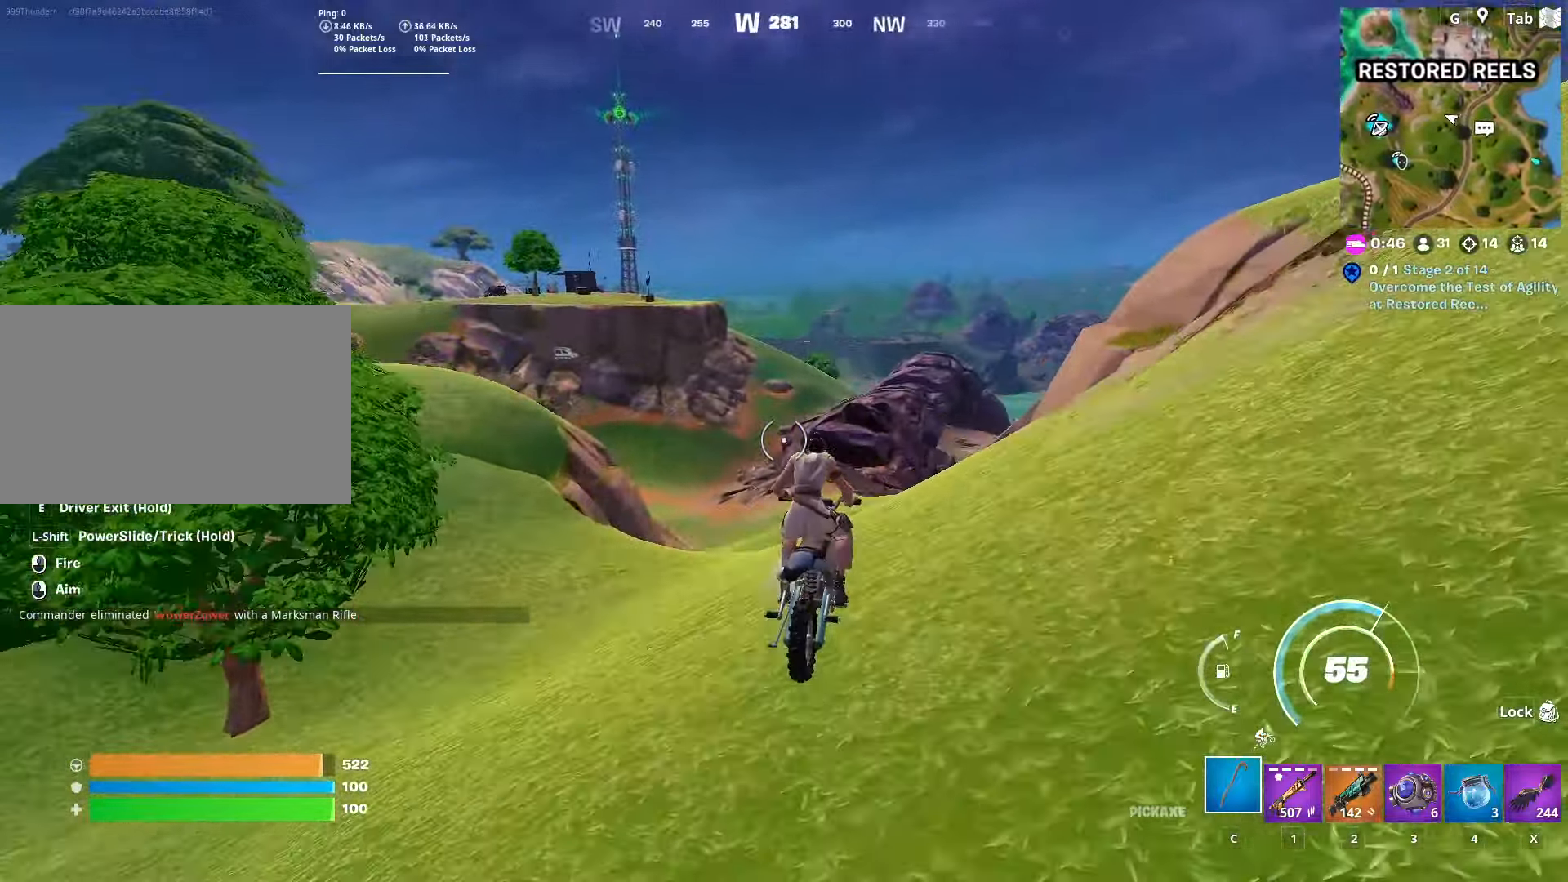
{"keys": ["w"], "mouse": [], "mouse_move": "right", "events": [[117, "w", "down"]]}
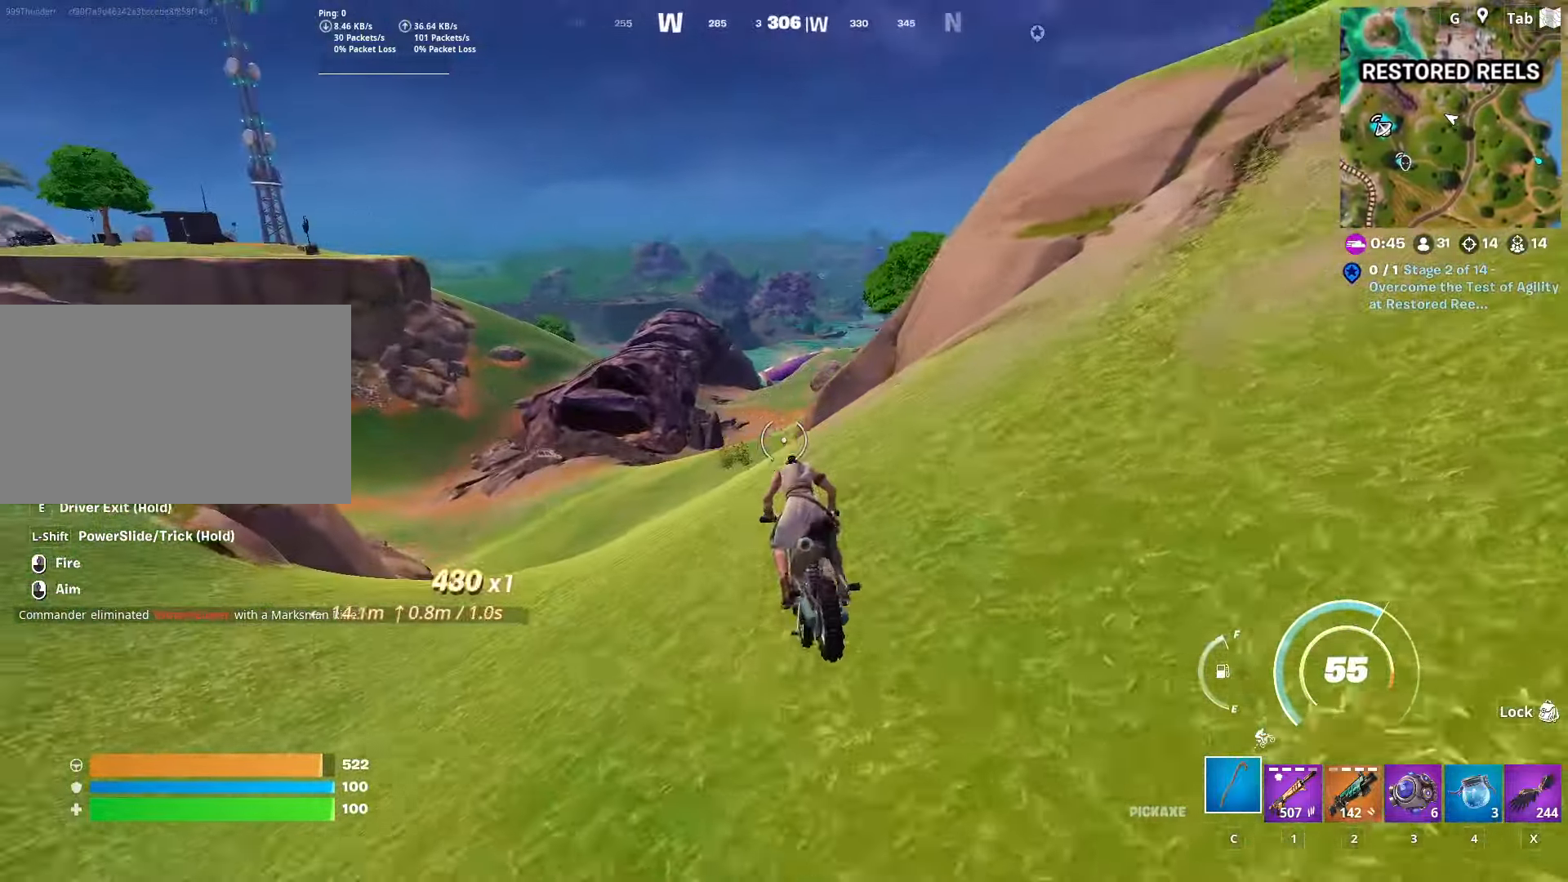
{"keys": ["w"], "mouse": [], "mouse_move": "right", "events": []}
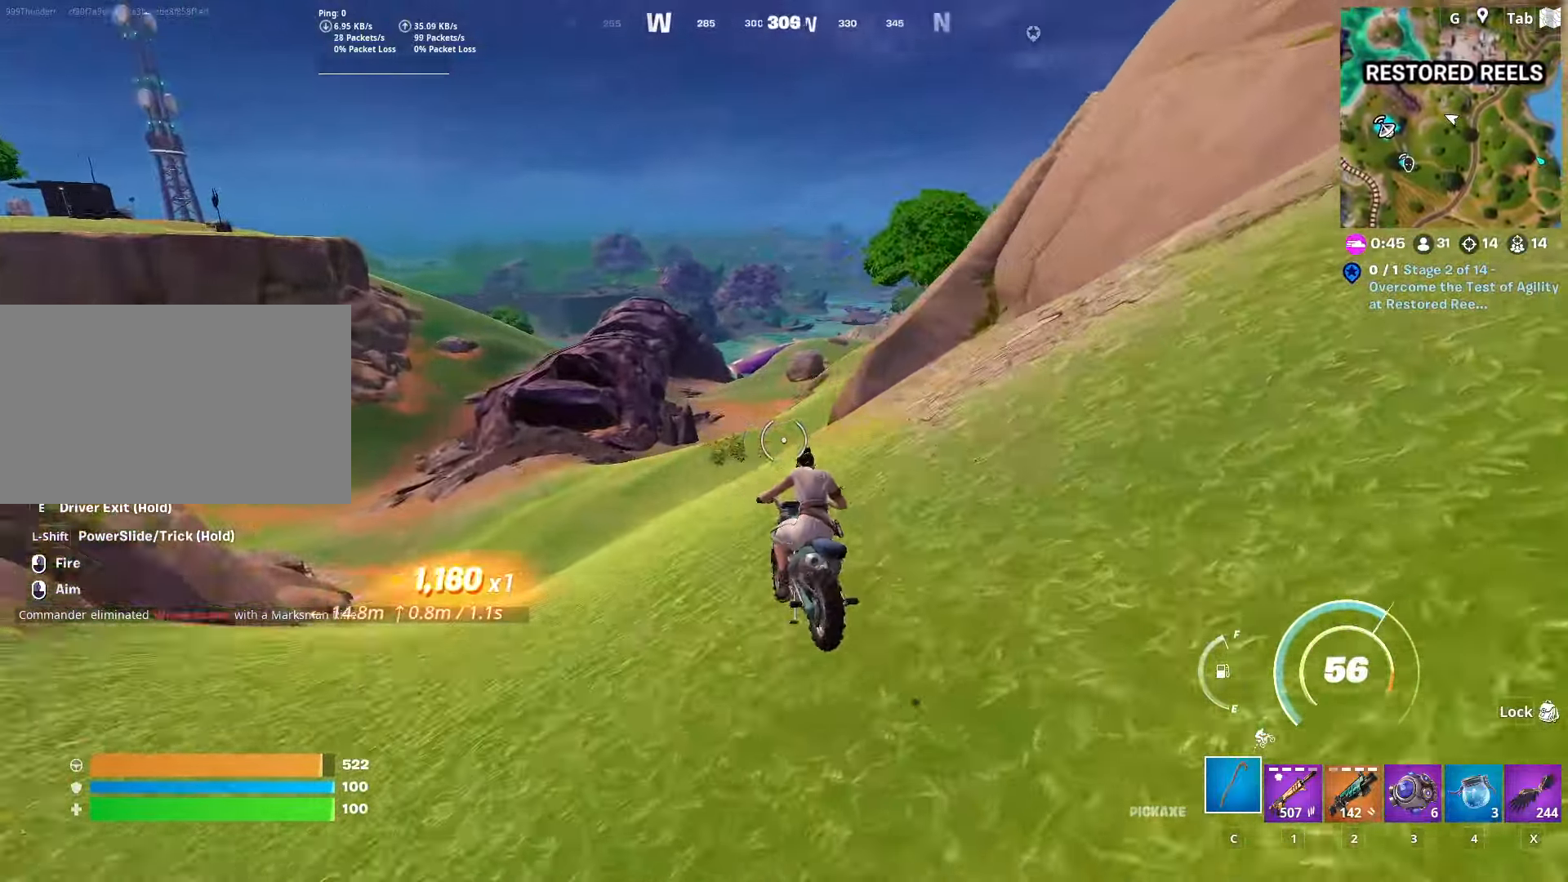
{"keys": ["w"], "mouse": [], "mouse_move": "still", "events": []}
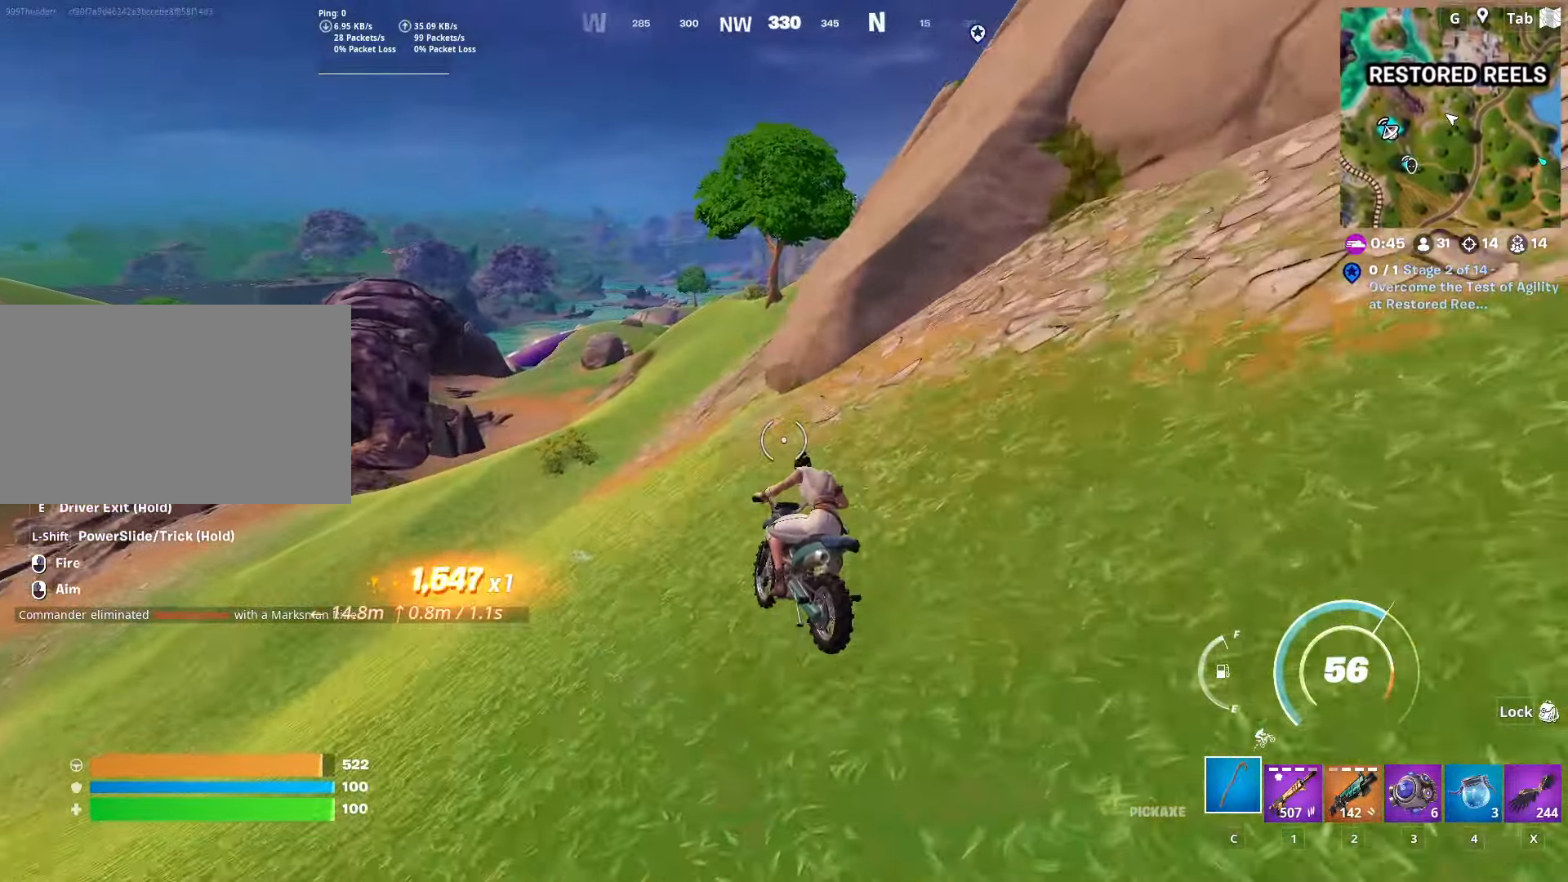
{"keys": ["w"], "mouse": [], "mouse_move": "still", "events": []}
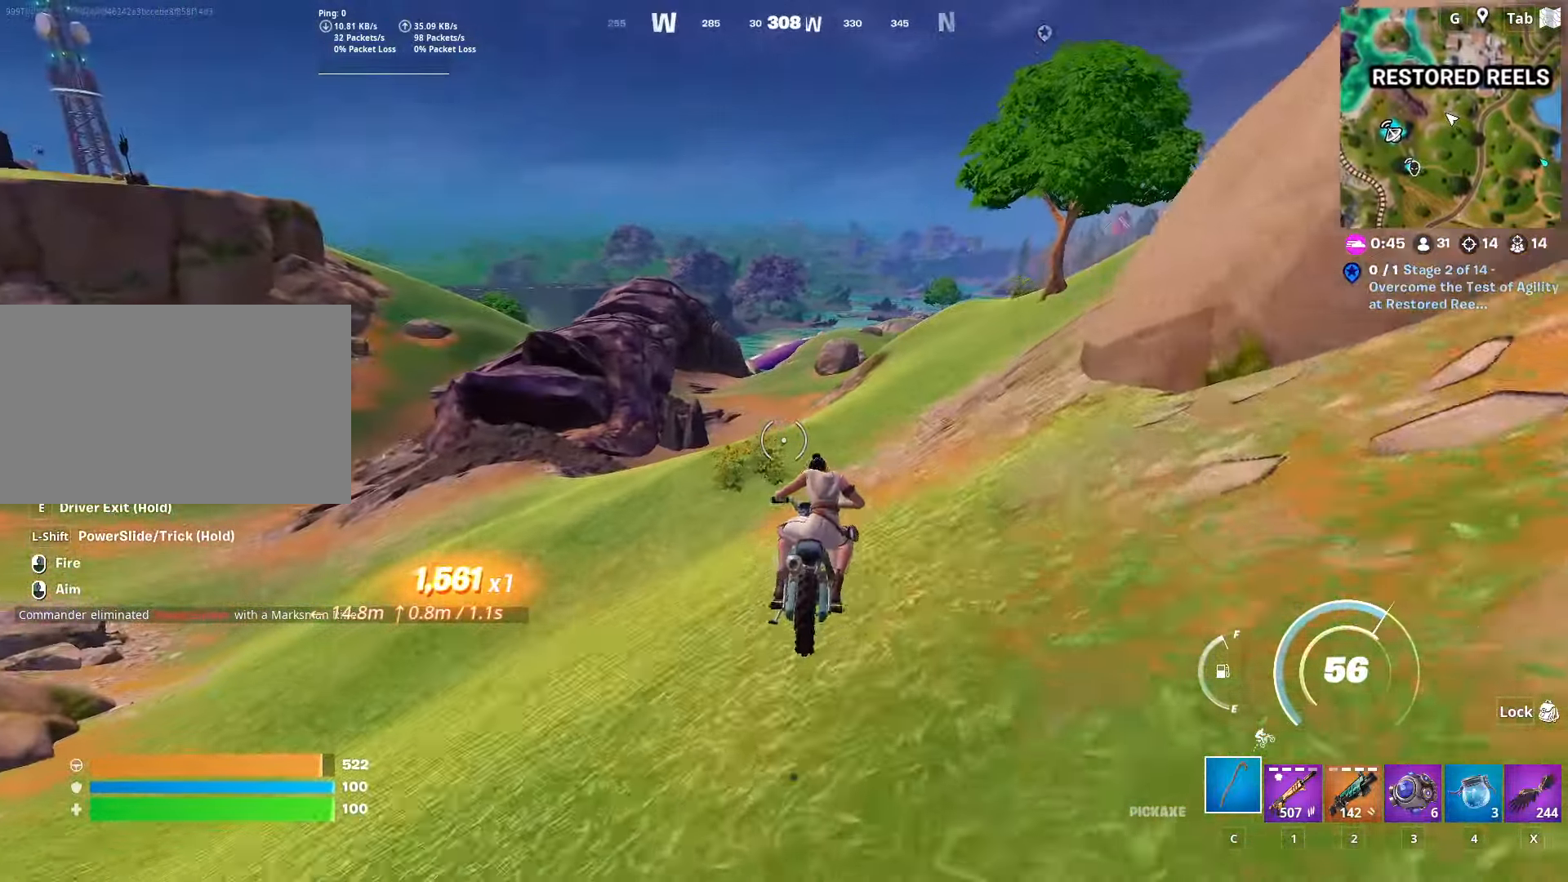
{"keys": ["w"], "mouse": [], "mouse_move": "still", "events": [[83, "d", "down"], [234, "d", "up"]]}
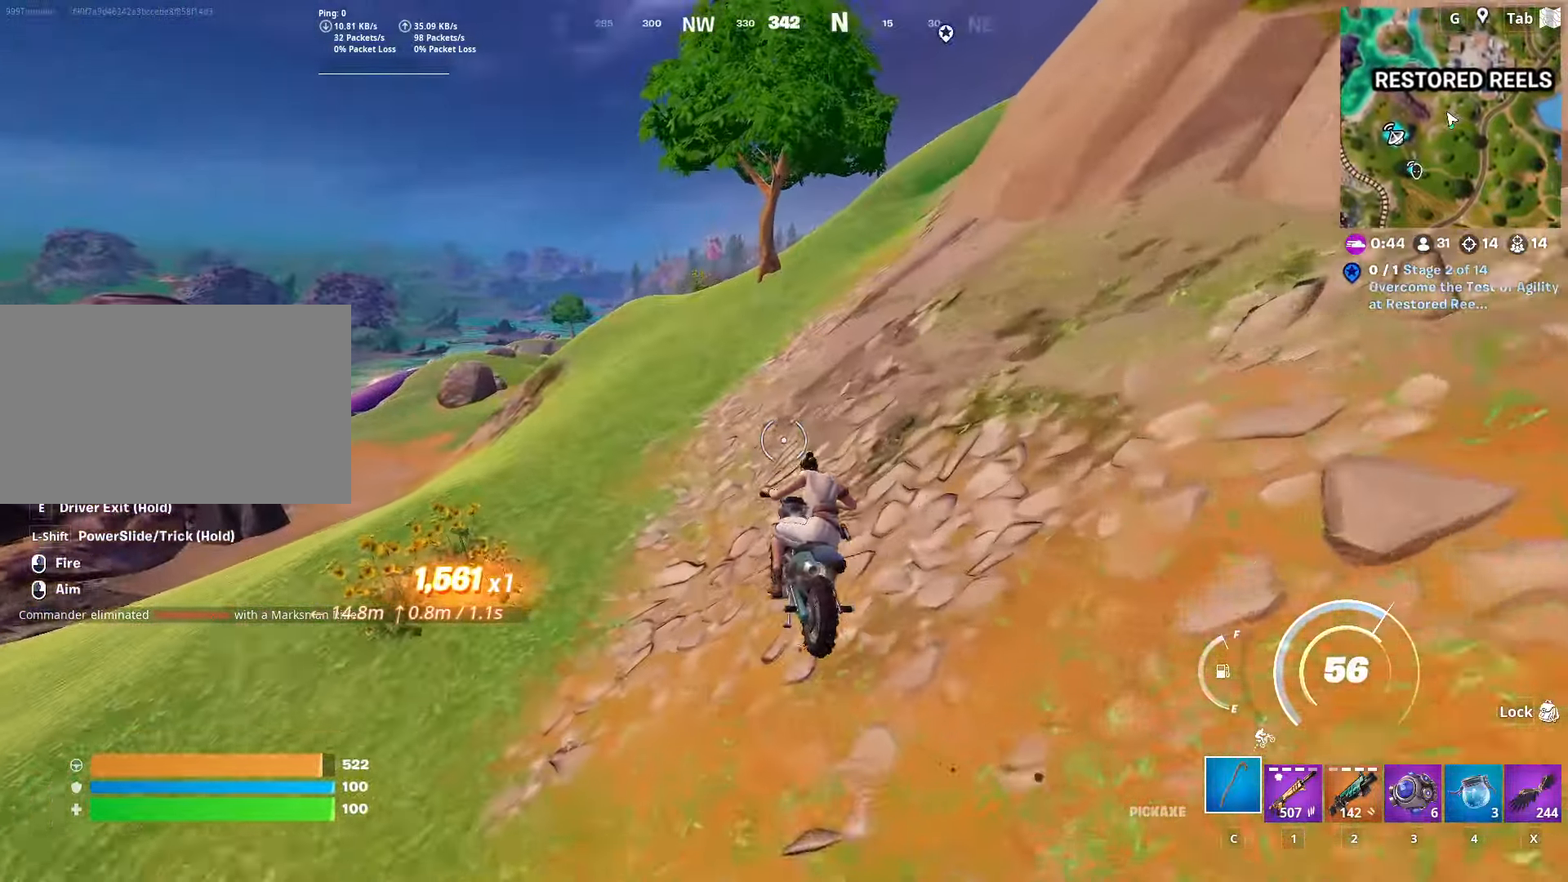
{"keys": ["w"], "mouse": [], "mouse_move": "still", "events": []}
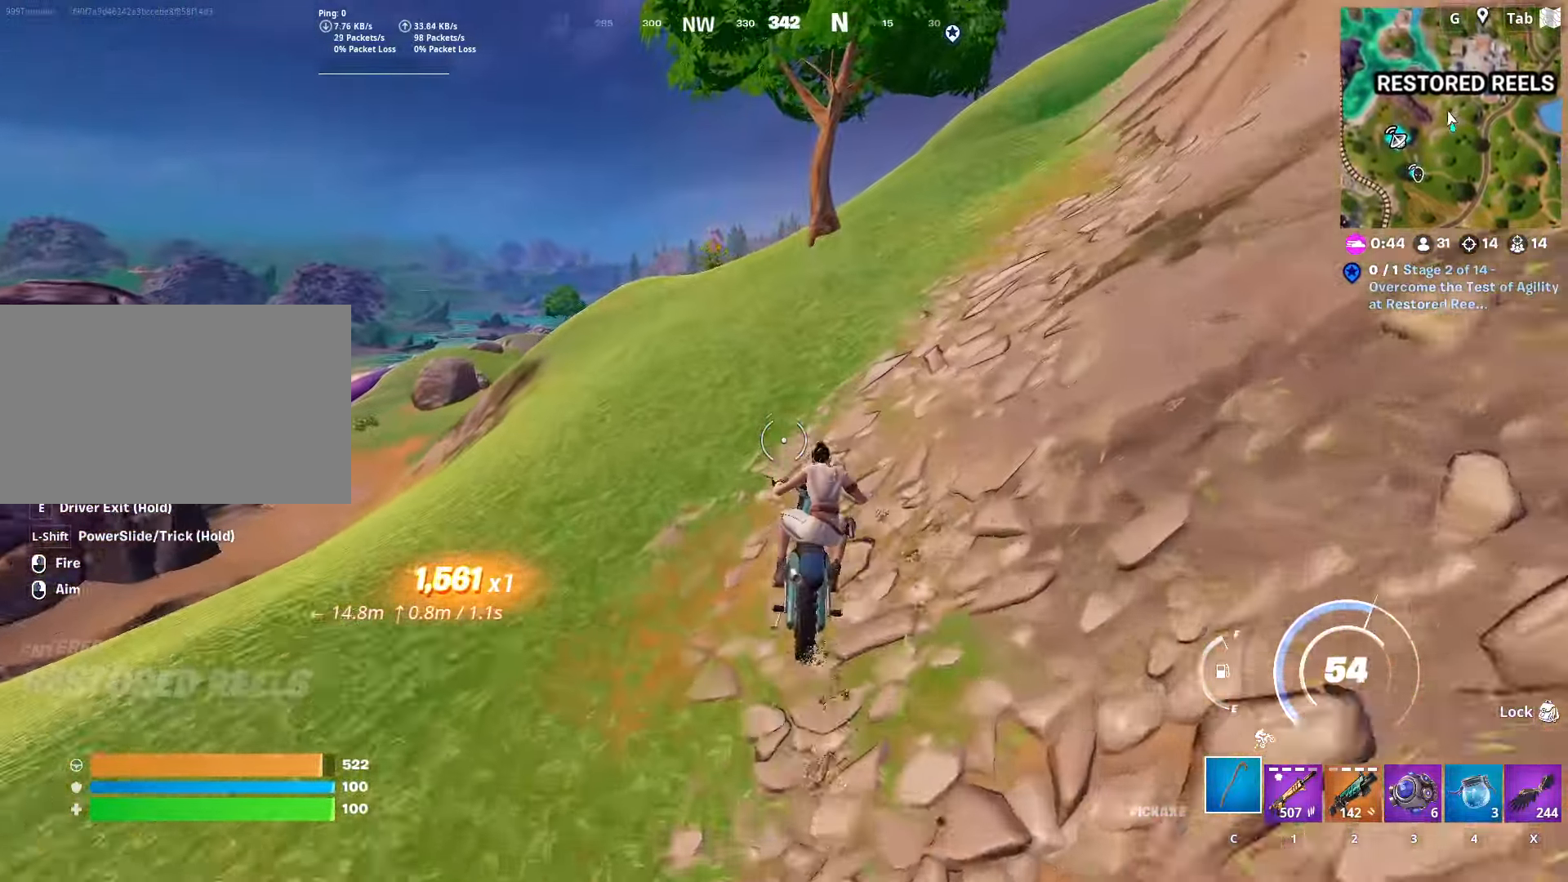
{"keys": ["w"], "mouse": [], "mouse_move": "left", "events": []}
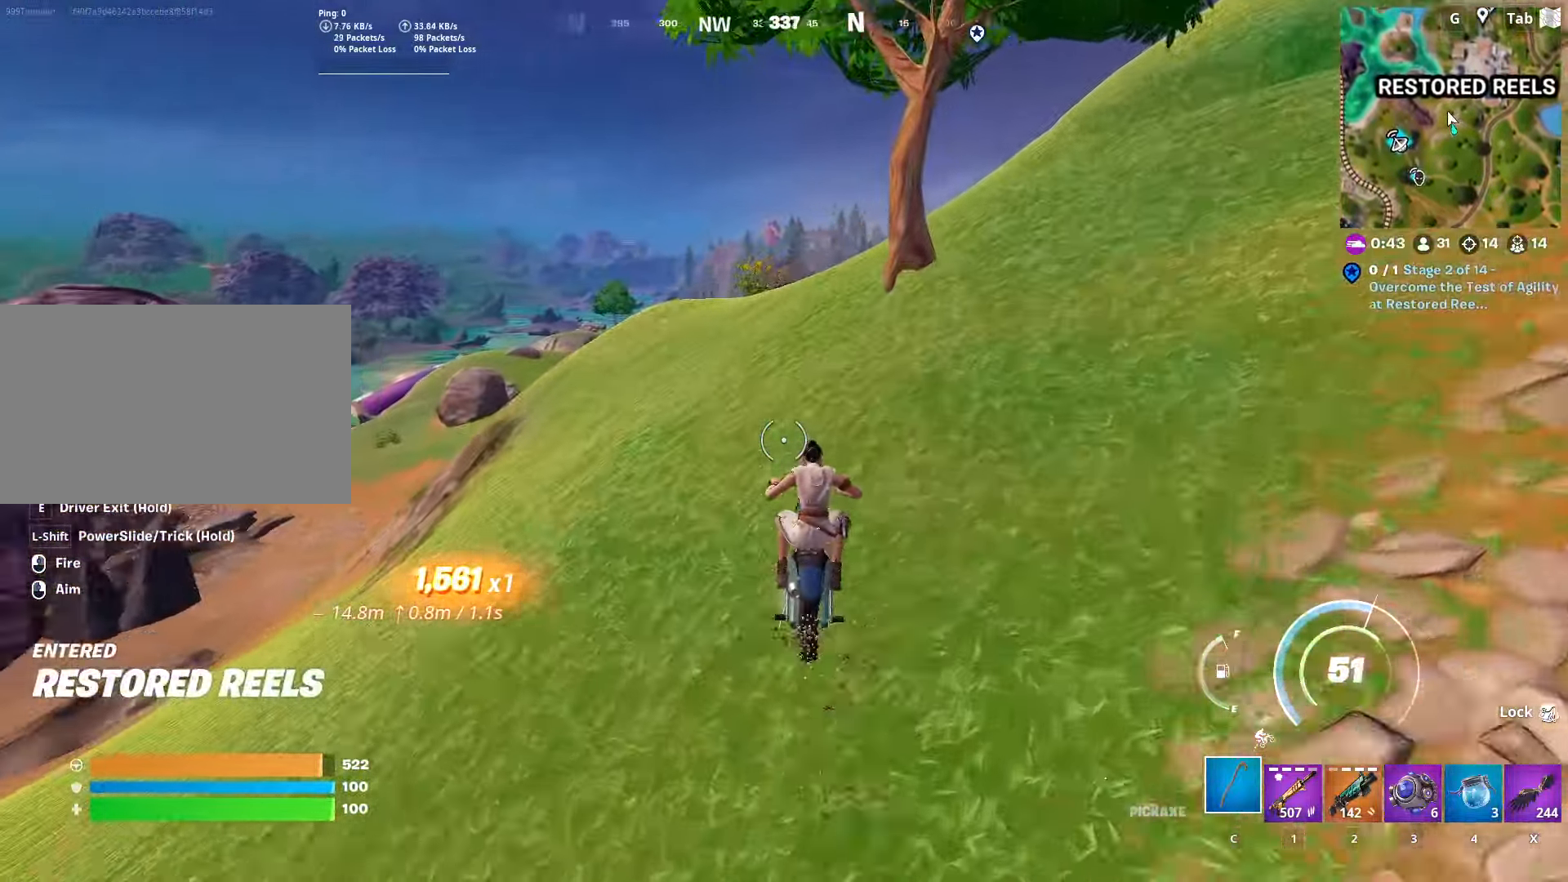
{"keys": ["w"], "mouse": [], "mouse_move": "still", "events": []}
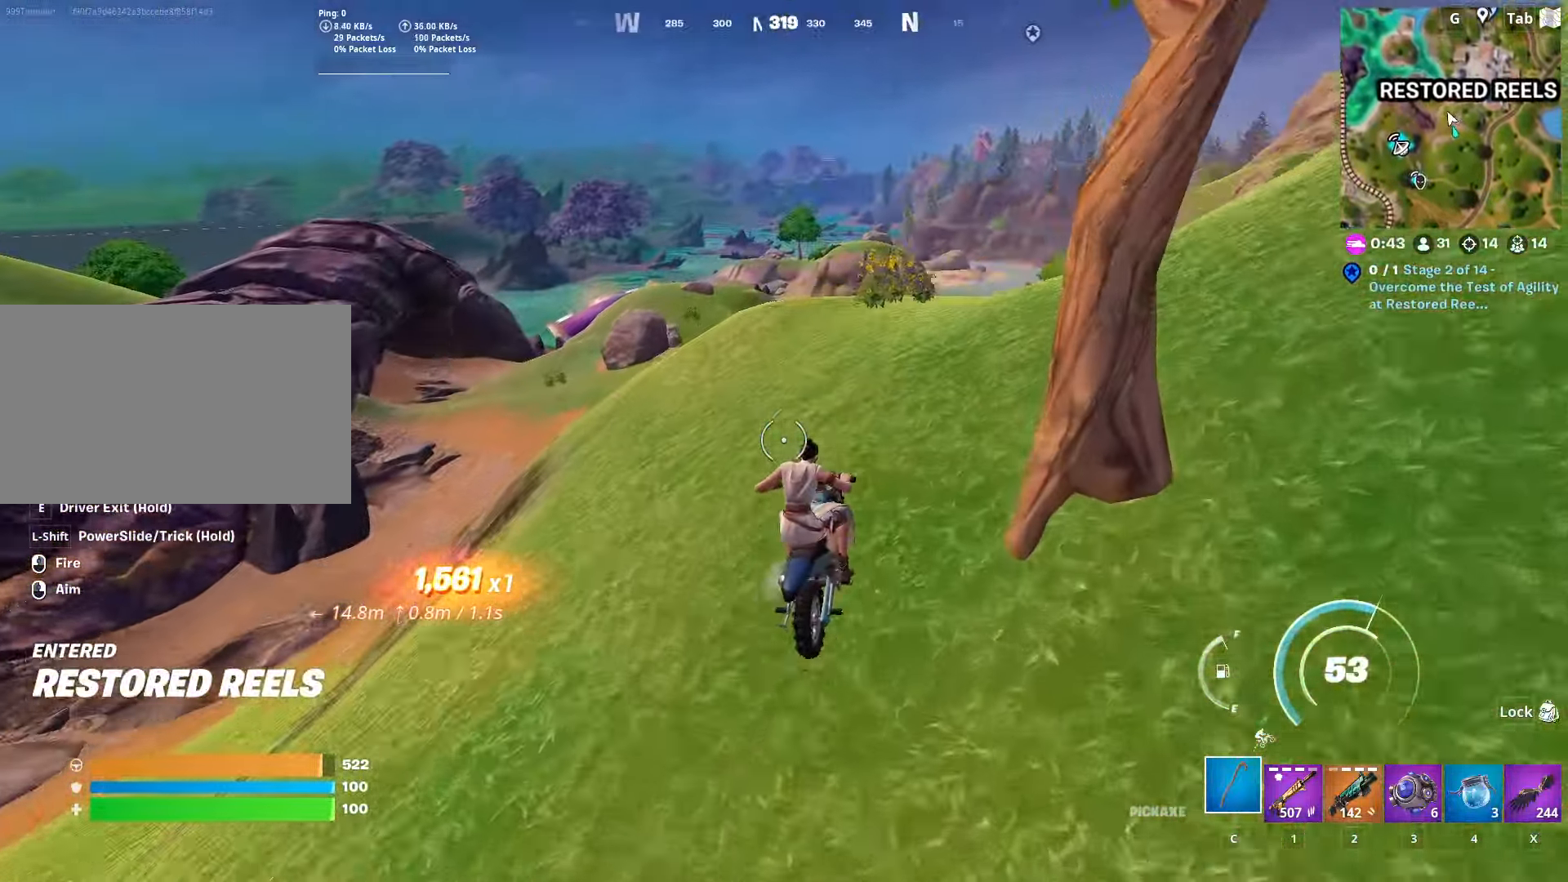
{"keys": ["w"], "mouse": [], "mouse_move": "still", "events": []}
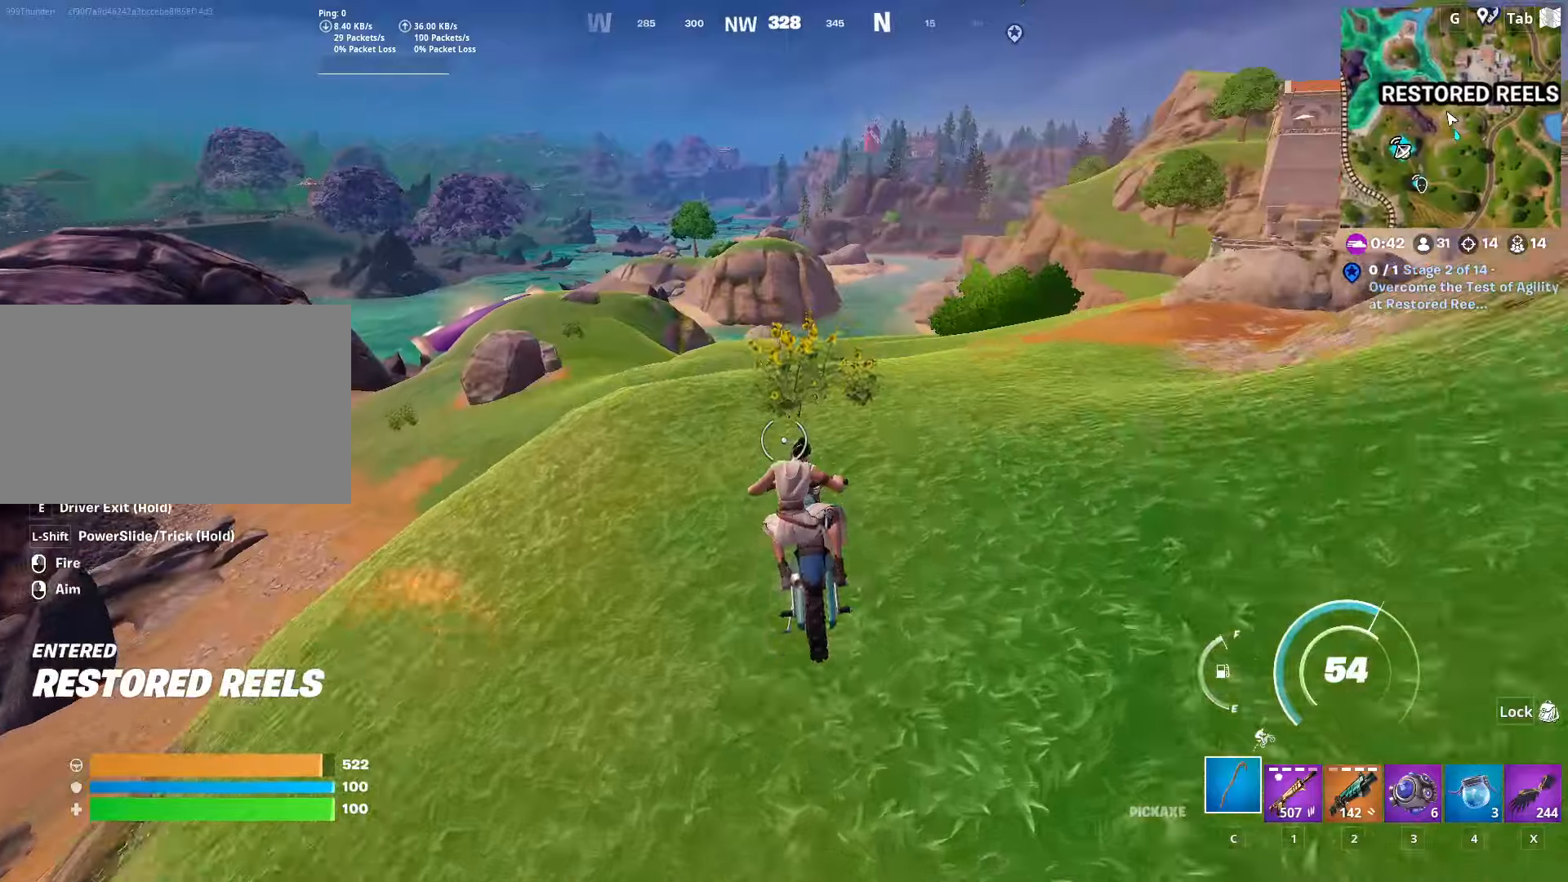
{"keys": ["w"], "mouse": [], "mouse_move": "still", "events": []}
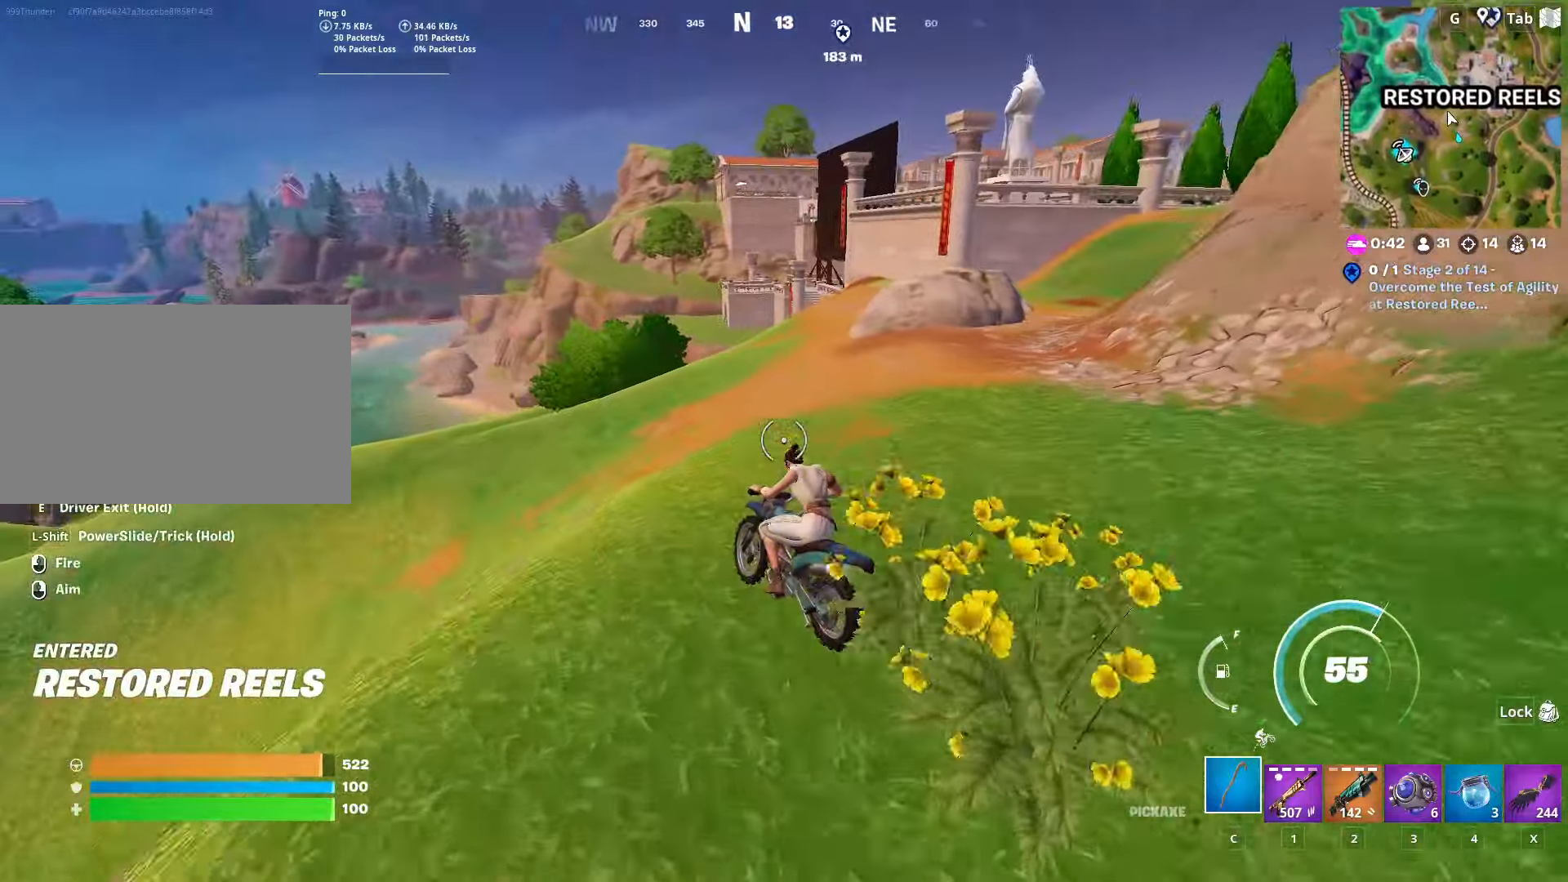
{"keys": ["w"], "mouse": [], "mouse_move": "still", "events": []}
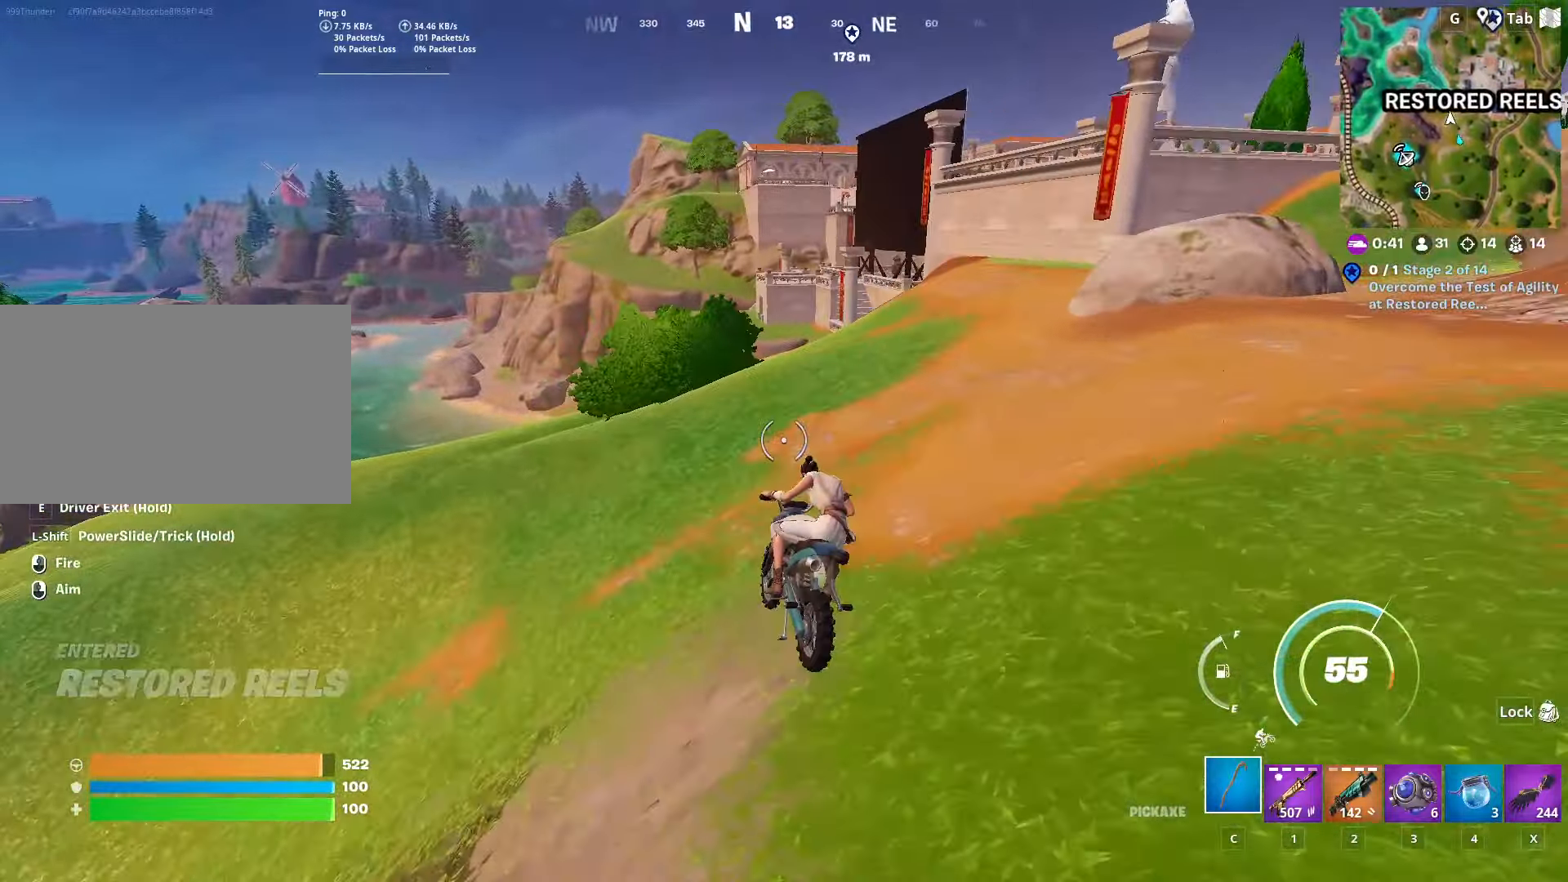
{"keys": ["w"], "mouse": [], "mouse_move": "left", "events": []}
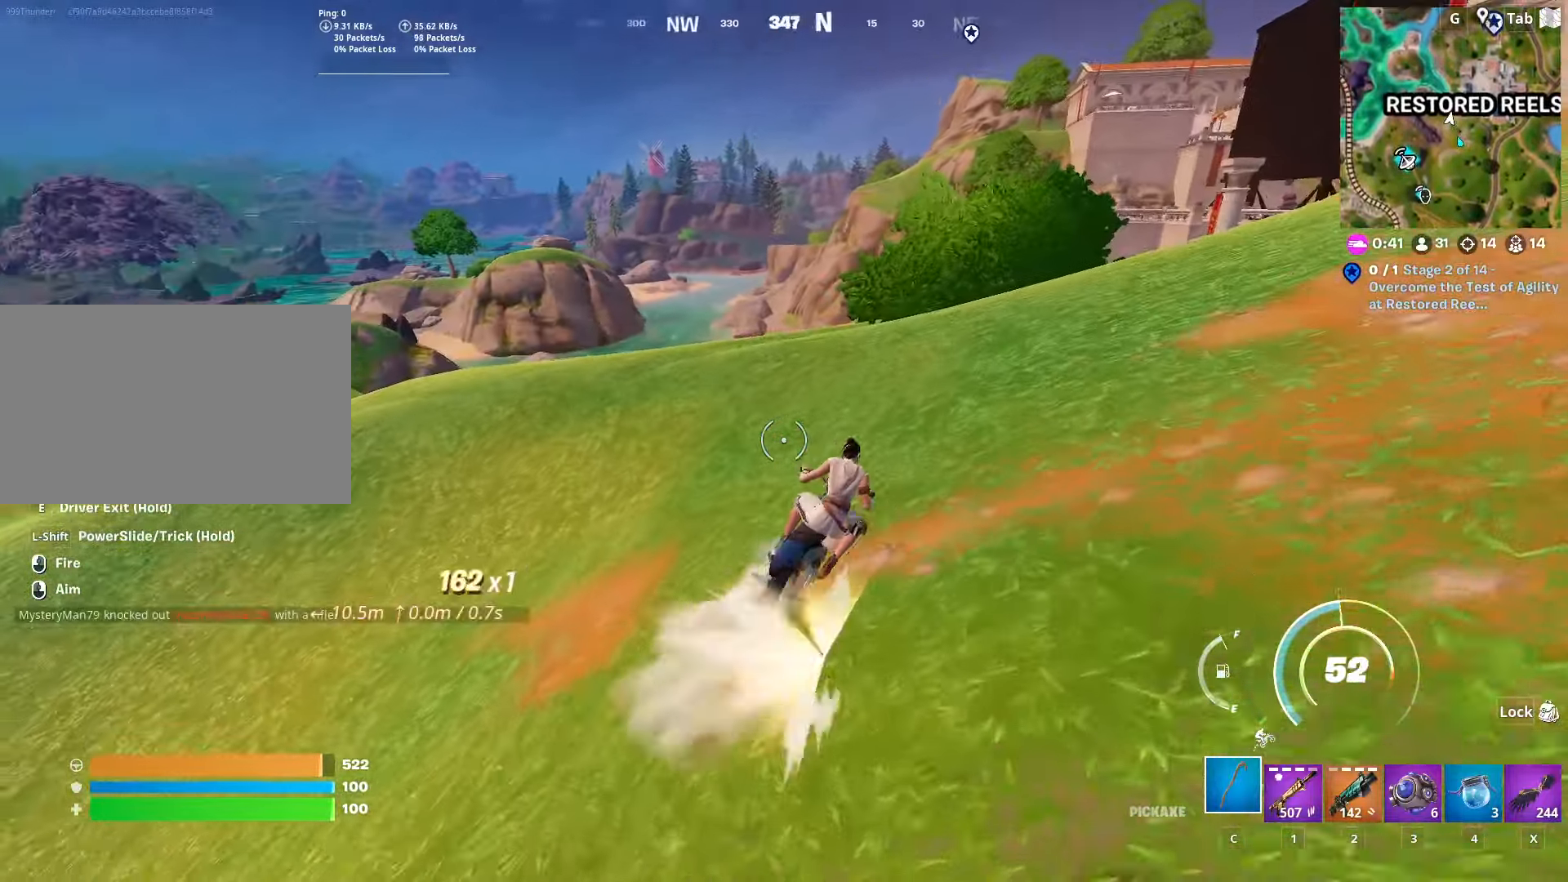
{"keys": ["w"], "mouse": [], "mouse_move": "still", "events": []}
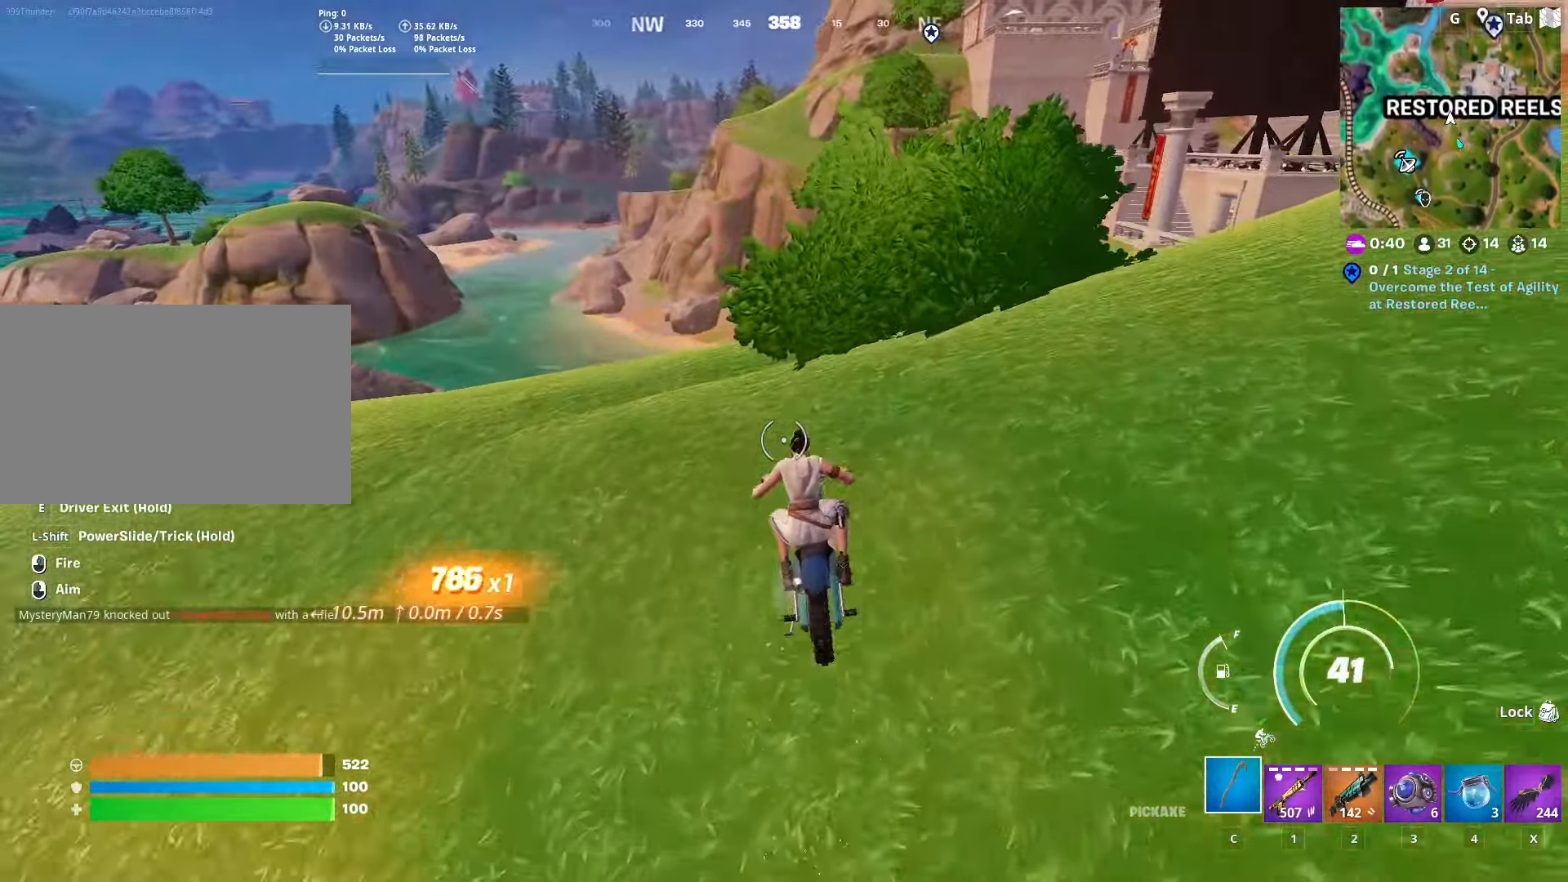
{"keys": ["w"], "mouse": [], "mouse_move": "right", "events": []}
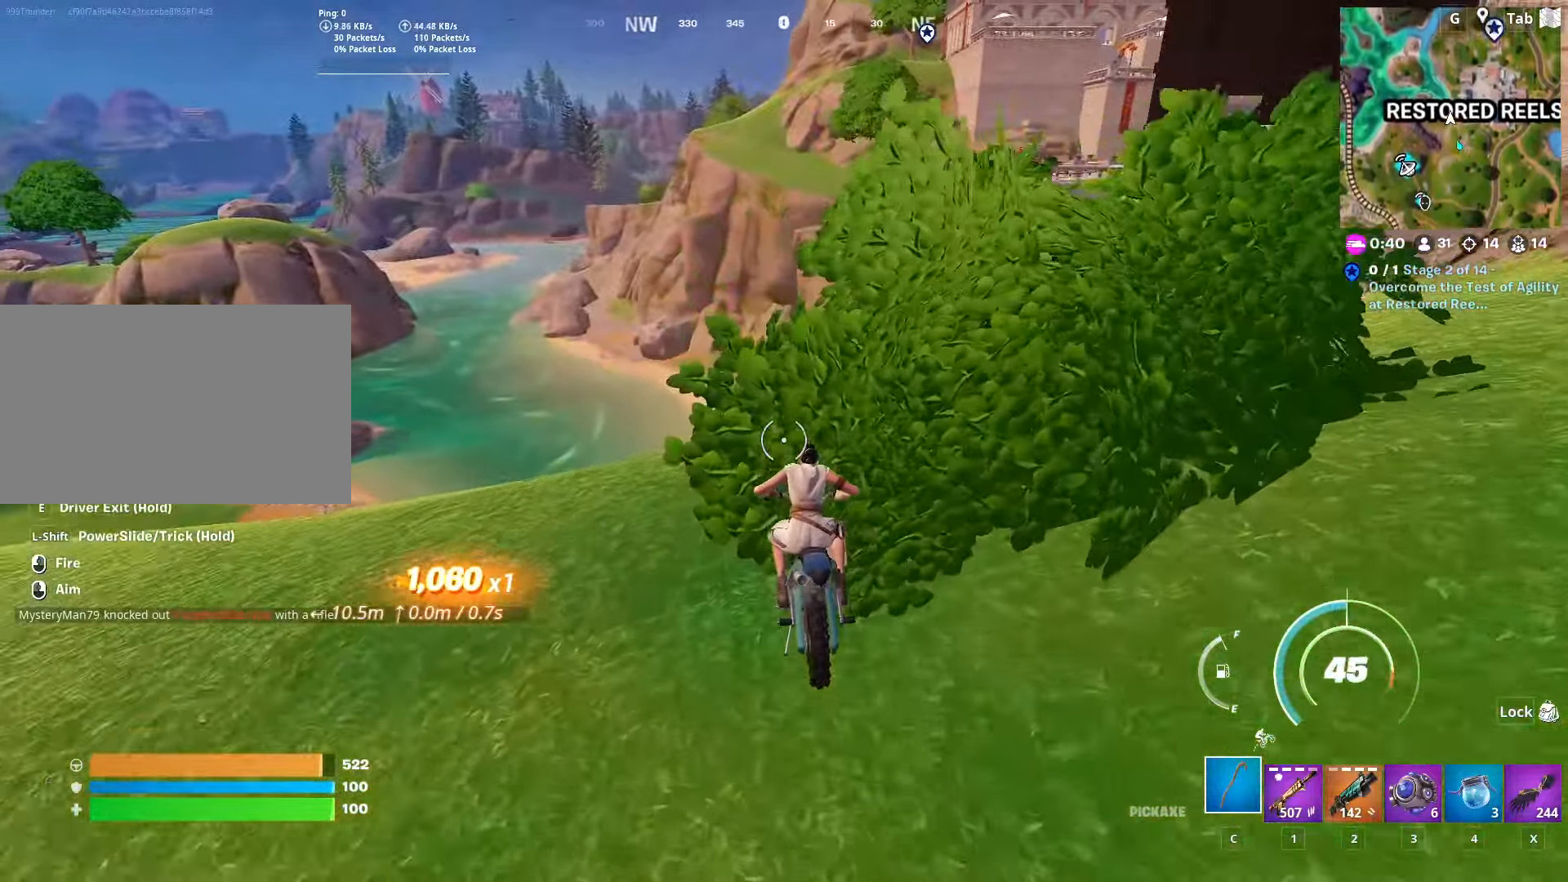
{"keys": ["w"], "mouse": [], "mouse_move": "still", "events": []}
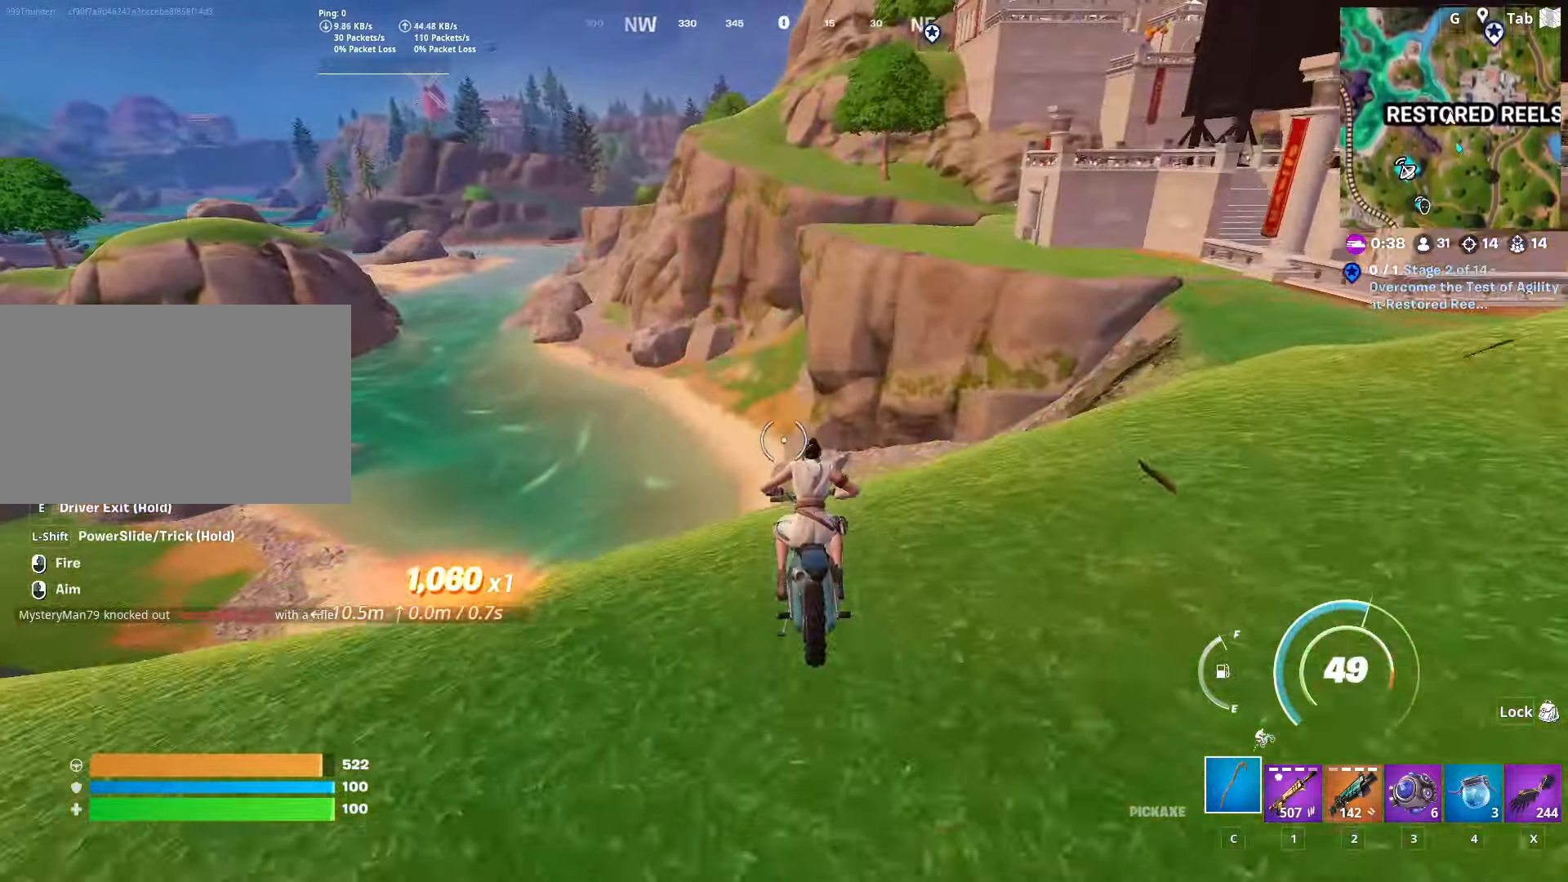
{"keys": ["w"], "mouse": [], "mouse_move": "left", "events": []}